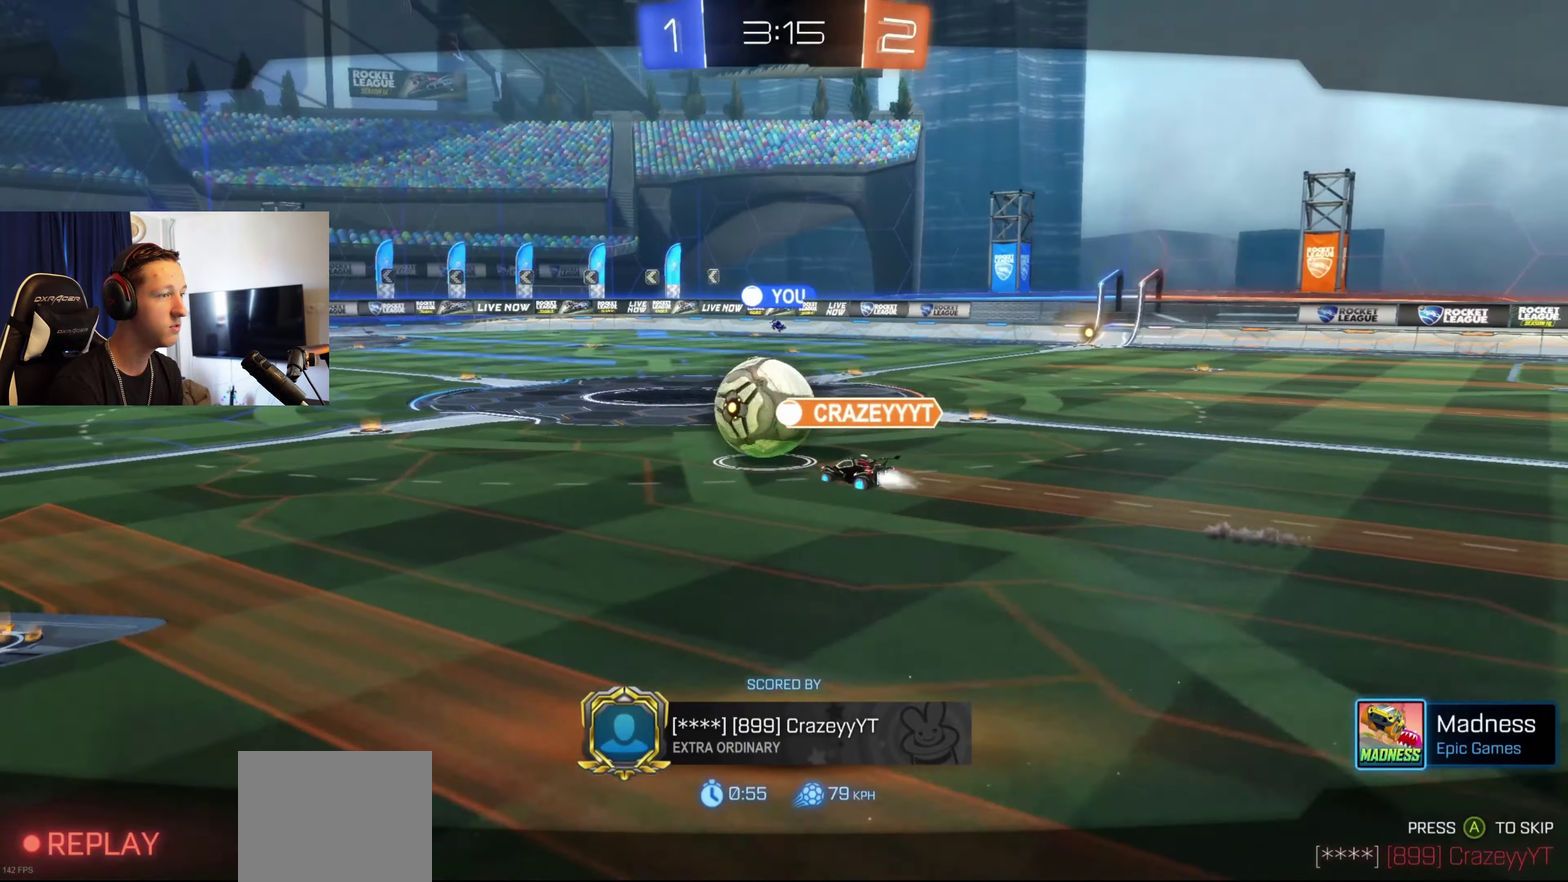
Gameplay with a controller (Xbox layout); each line is a JSON object with the inputs held at the frame after it. "events" lists button and stick changes between this image and that frame as [ms after this image, input, new state], when the widget could be followed in between.
{"buttons": [], "left_stick": "center", "right_stick": "center", "events": [[267, "right_stick", "center"], [367, "A", "down"], [434, "A", "up"]]}
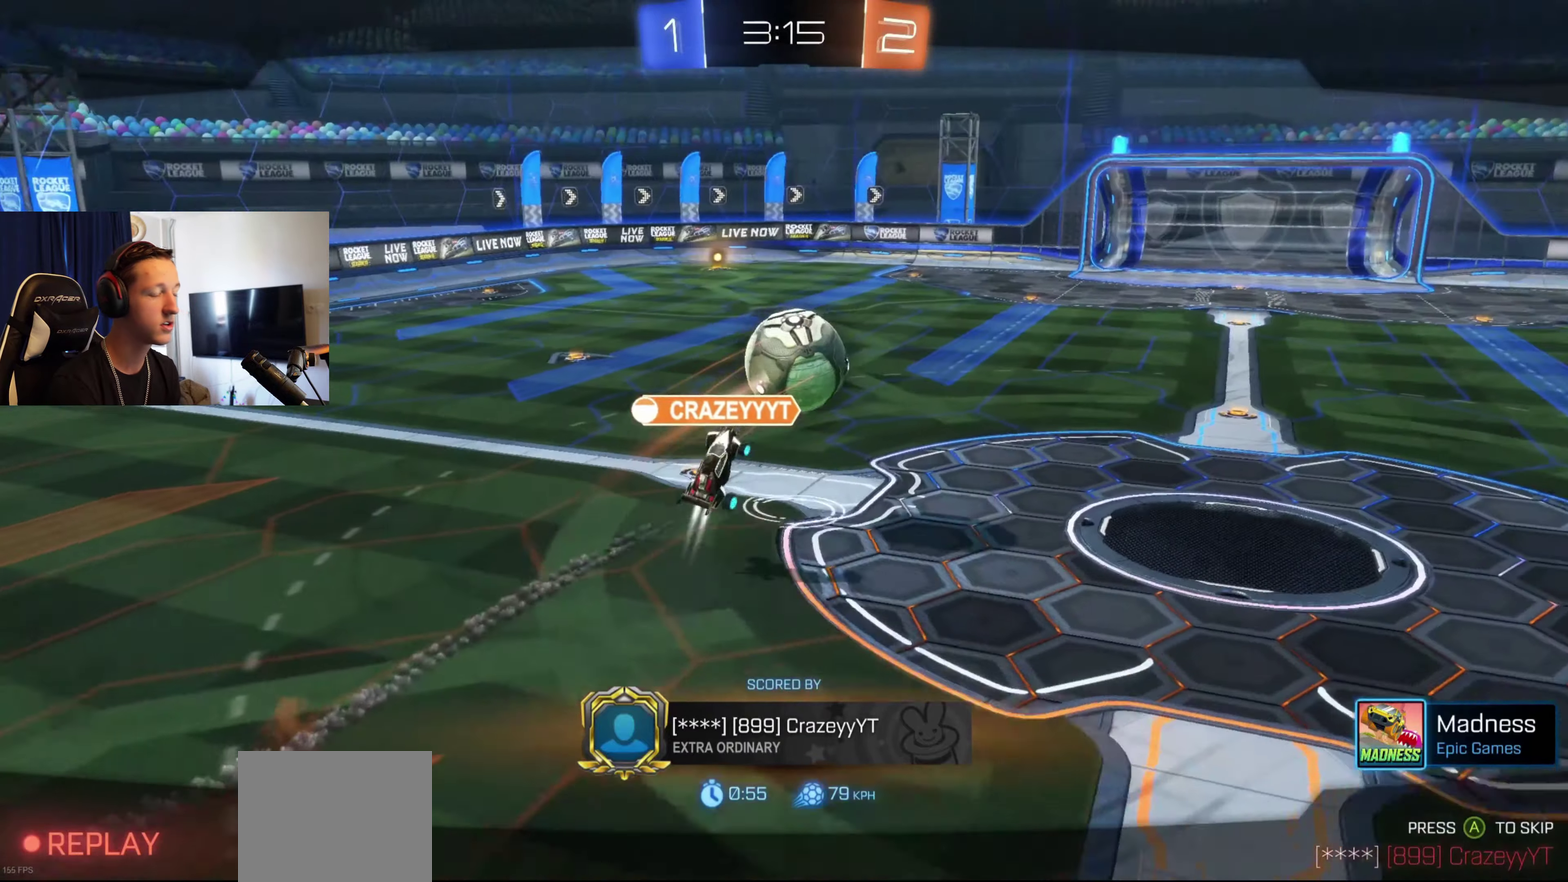
{"buttons": ["R2"], "left_stick": "center", "right_stick": "center", "events": [[167, "R2", "down"], [167, "Y", "down"], [234, "R2", "up"], [267, "Y", "up"], [367, "Y", "down"], [467, "Y", "up"], [501, "R2", "down"]]}
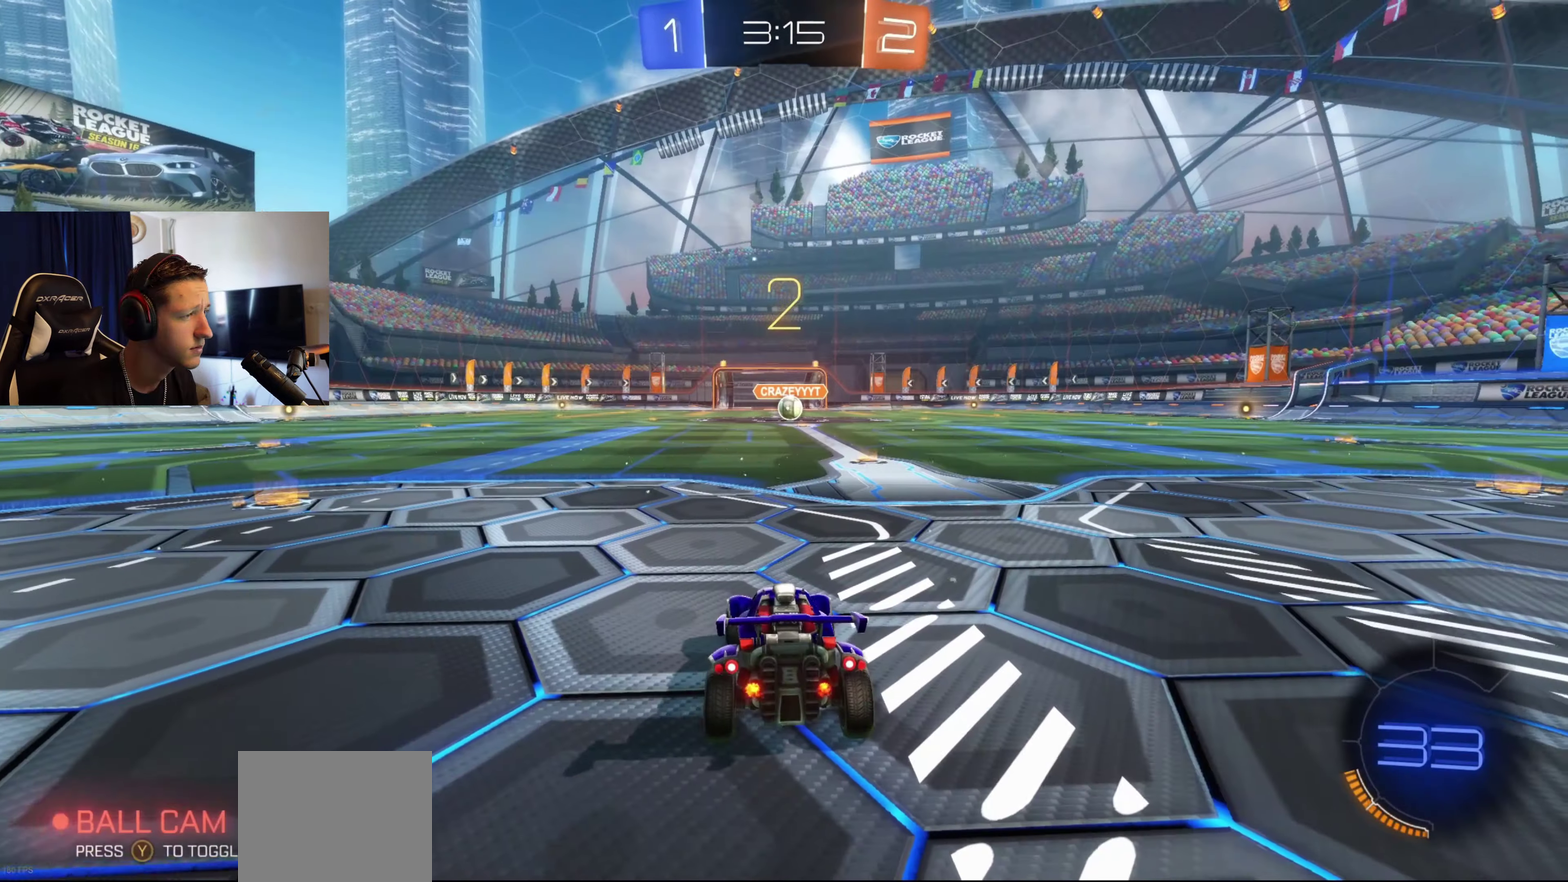
{"buttons": ["R2"], "left_stick": "center", "right_stick": "center", "events": [[33, "Y", "down"], [100, "Y", "up"], [200, "Y", "down"], [333, "Y", "up"], [367, "R2", "up"], [434, "R2", "down"]]}
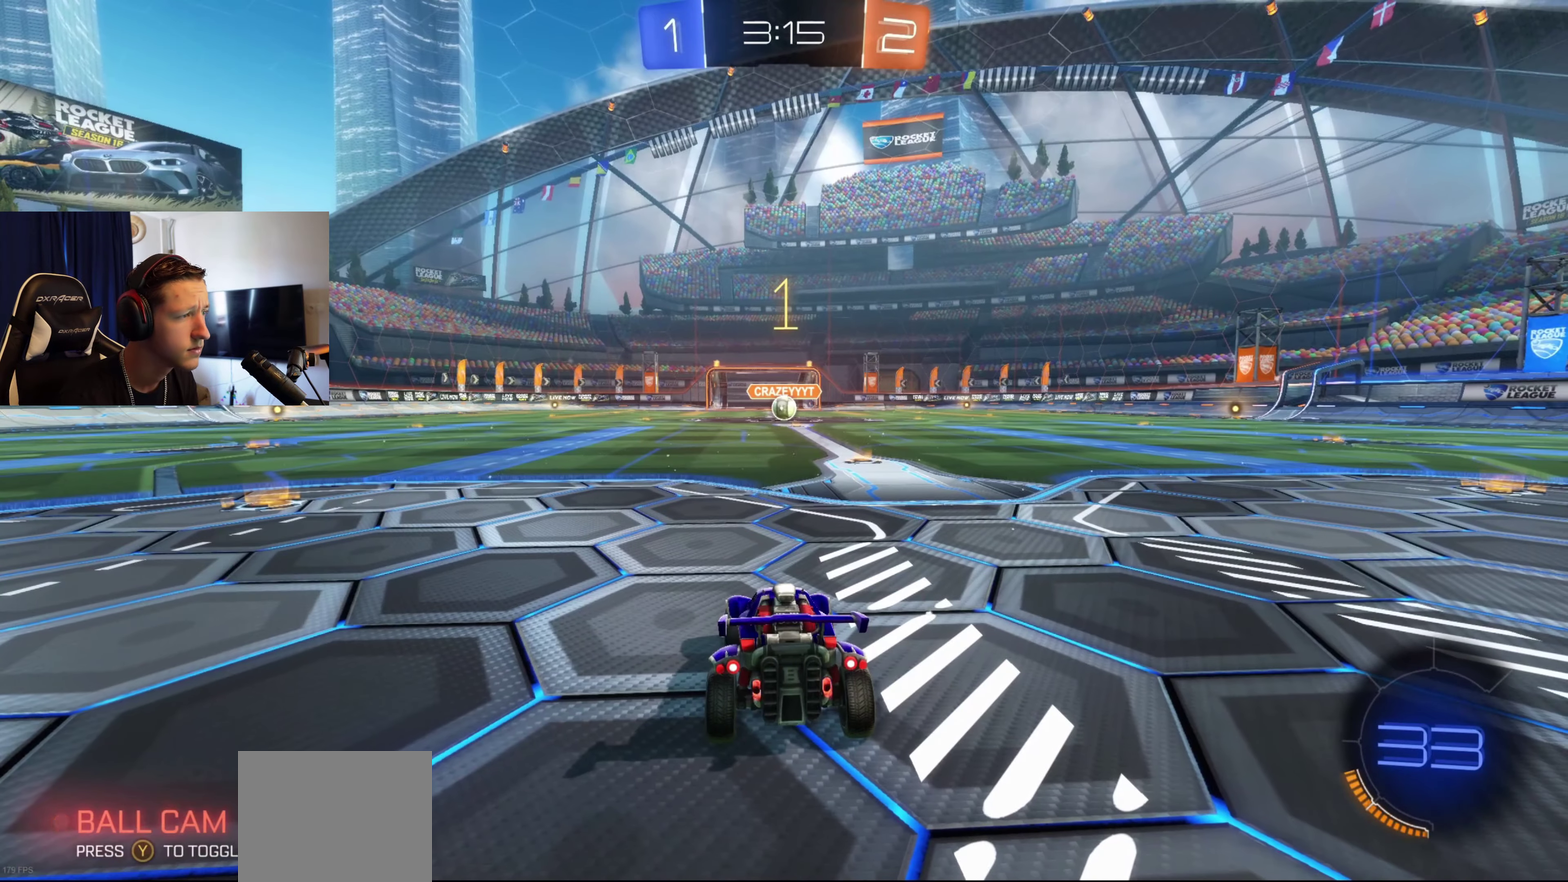
{"buttons": ["B", "R2"], "left_stick": "center", "right_stick": "center", "events": [[34, "B", "down"]]}
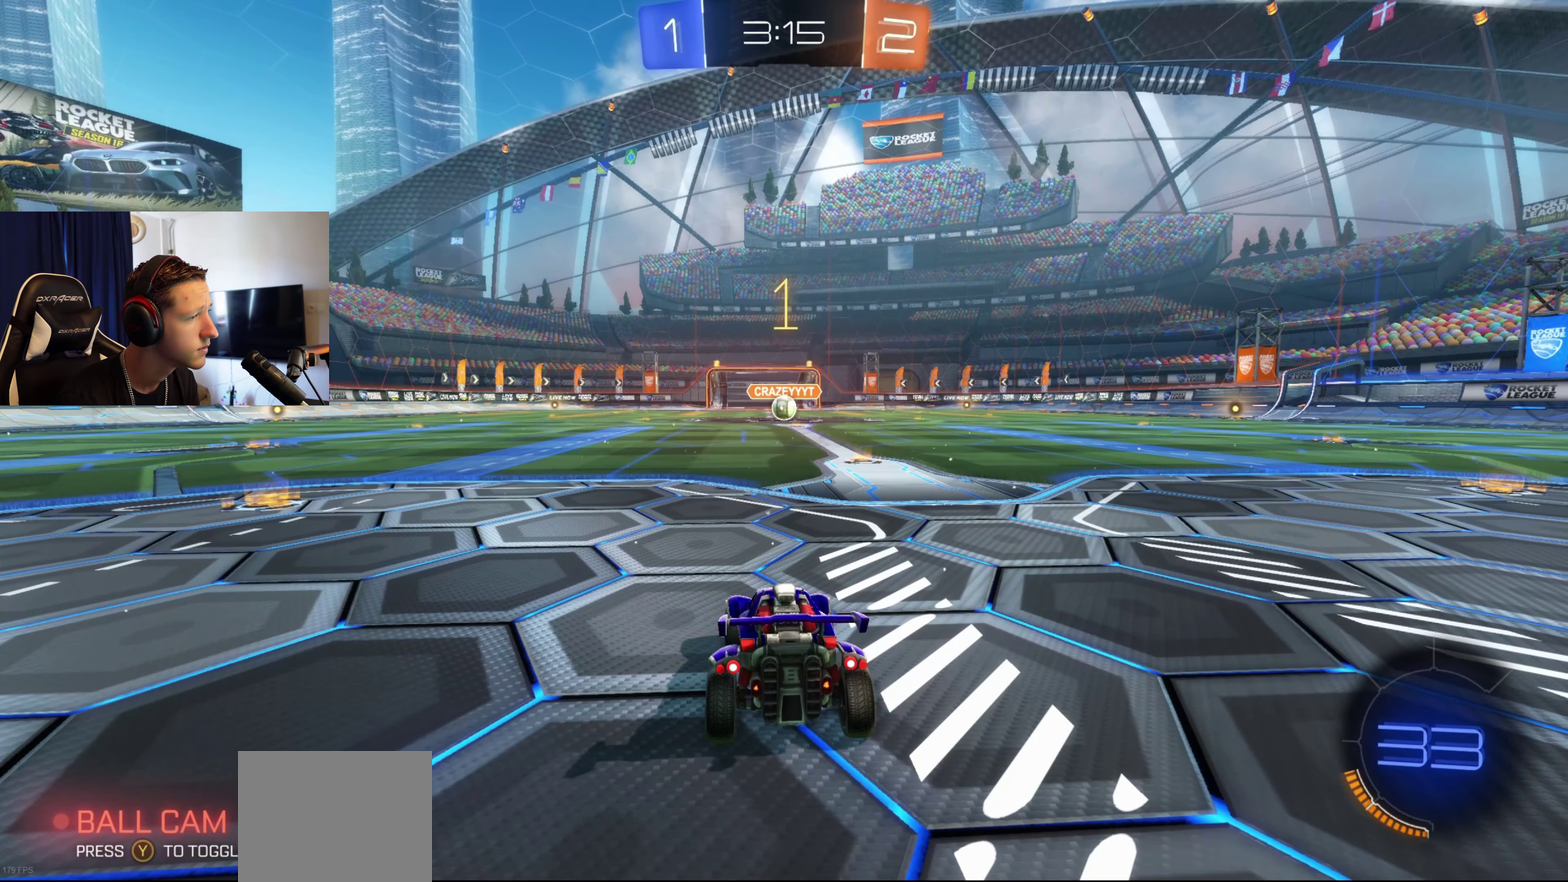
{"buttons": ["B", "R2"], "left_stick": "center", "right_stick": "center", "events": [[133, "left_stick", "right"], [300, "left_stick", "center"]]}
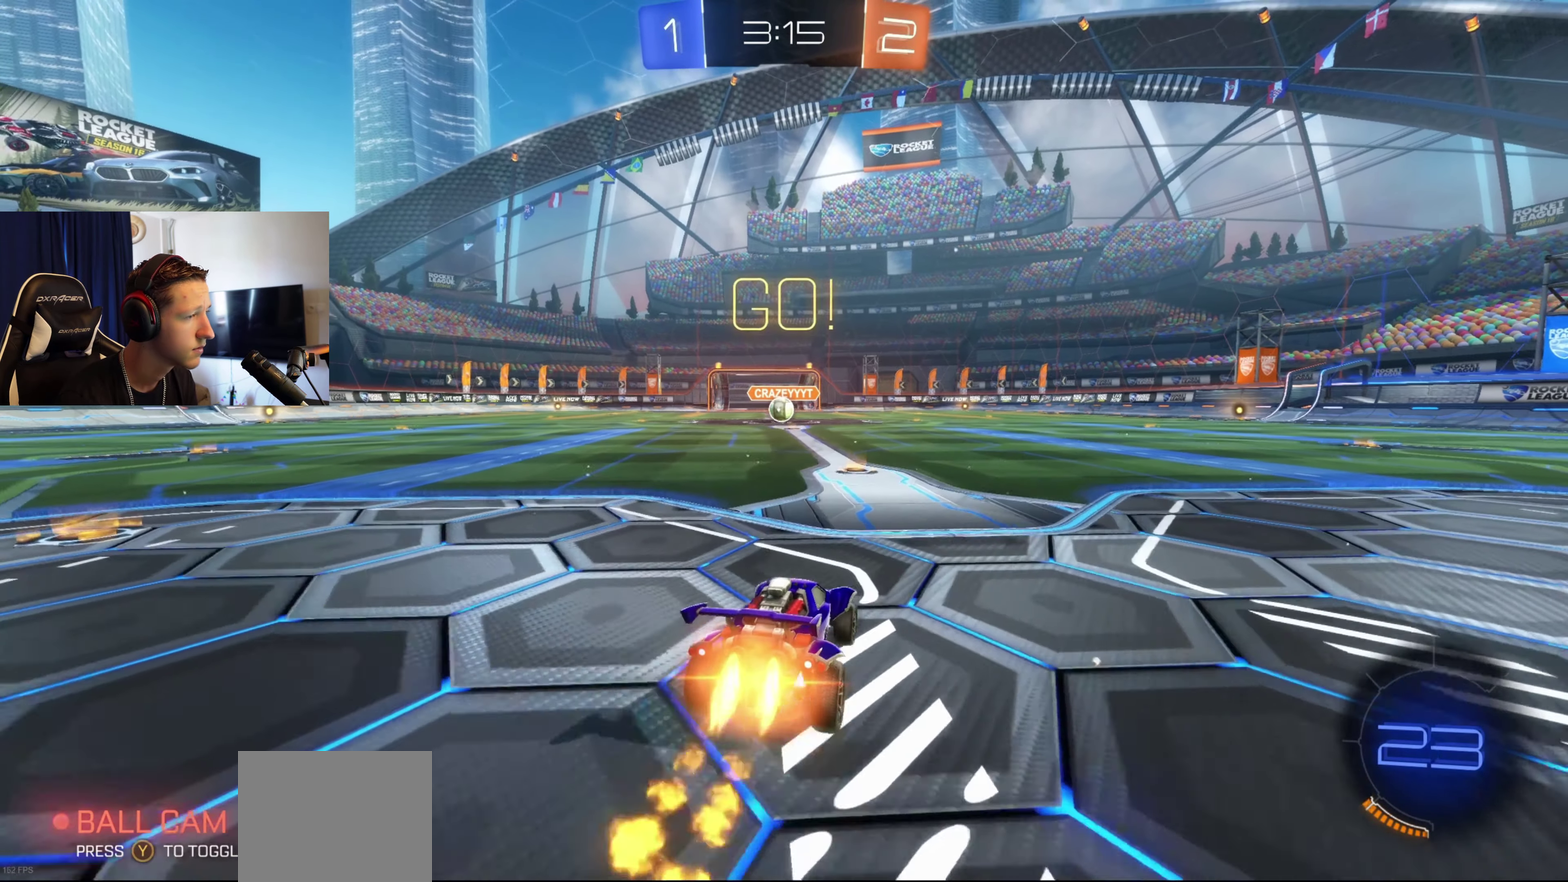
{"buttons": ["A", "B", "L1", "R2"], "left_stick": "down-left", "right_stick": "center", "events": [[100, "A", "down"], [134, "left_stick", "up"], [167, "A", "up"], [200, "L1", "down"], [267, "A", "down"], [334, "left_stick", "down-left"], [401, "left_stick", "down"], [467, "left_stick", "down-left"]]}
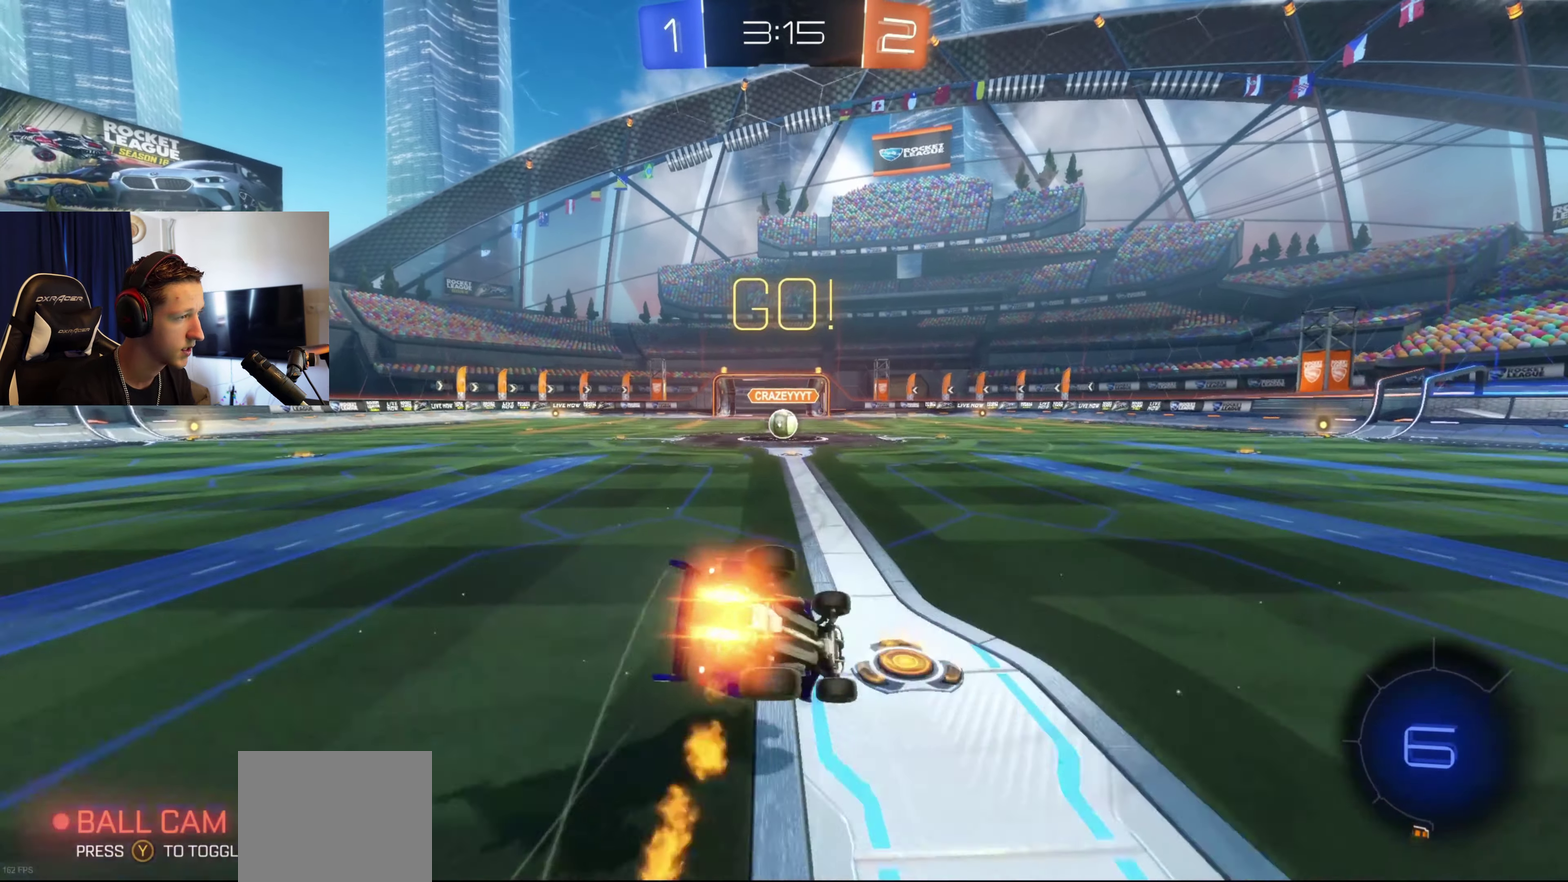
{"buttons": ["B", "L1", "R2"], "left_stick": "down-left", "right_stick": "center", "events": [[67, "A", "up"]]}
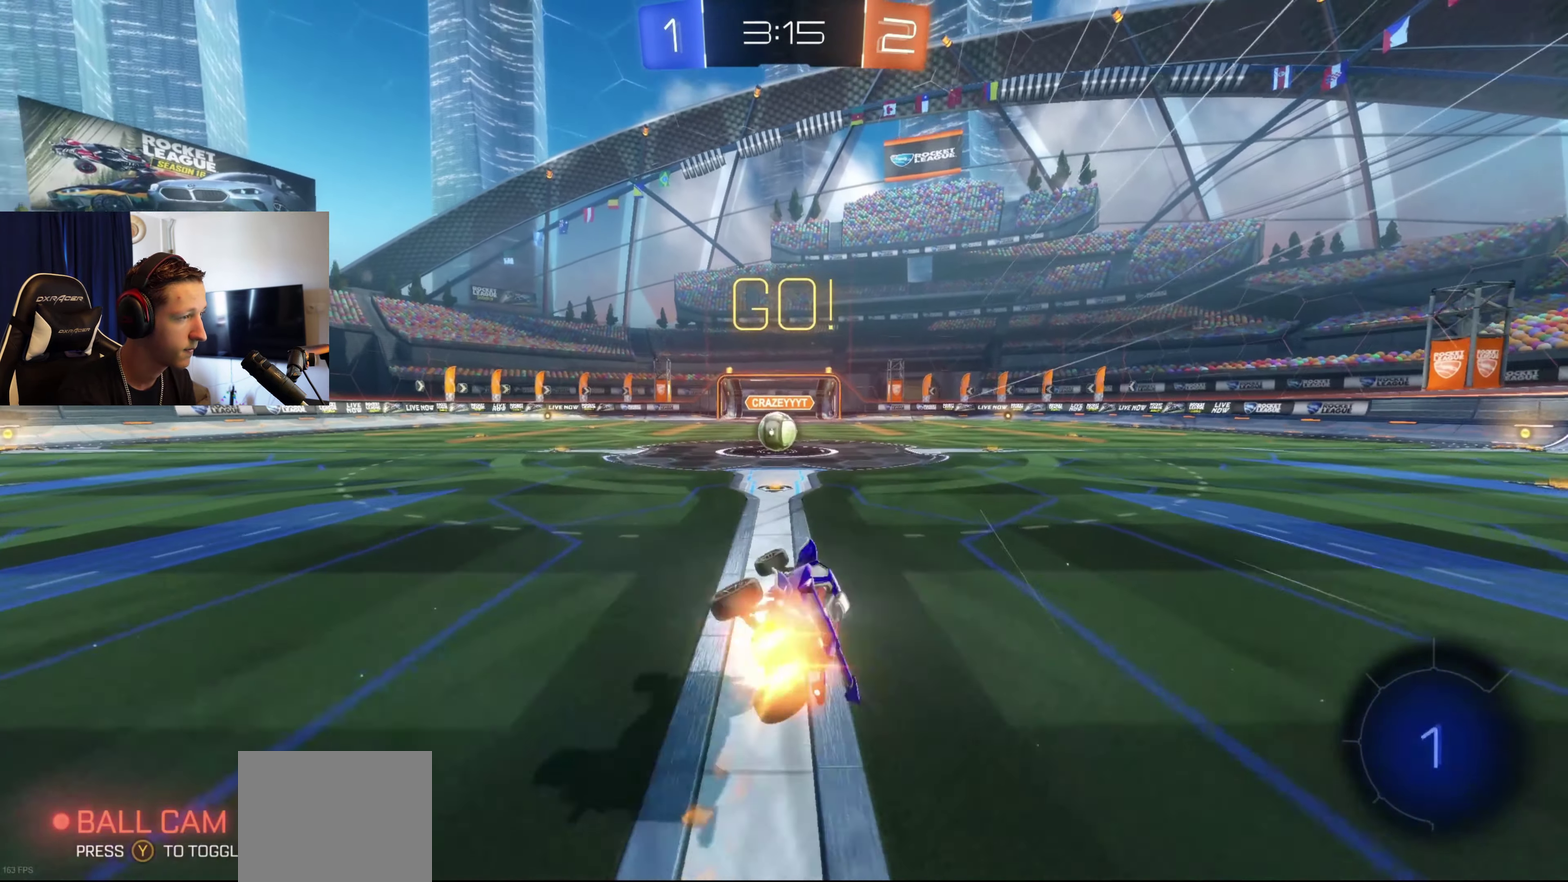
{"buttons": ["R2"], "left_stick": "center", "right_stick": "center", "events": [[34, "left_stick", "down"], [67, "L1", "up"], [100, "B", "up"], [100, "left_stick", "center"], [200, "left_stick", "right"], [334, "left_stick", "center"]]}
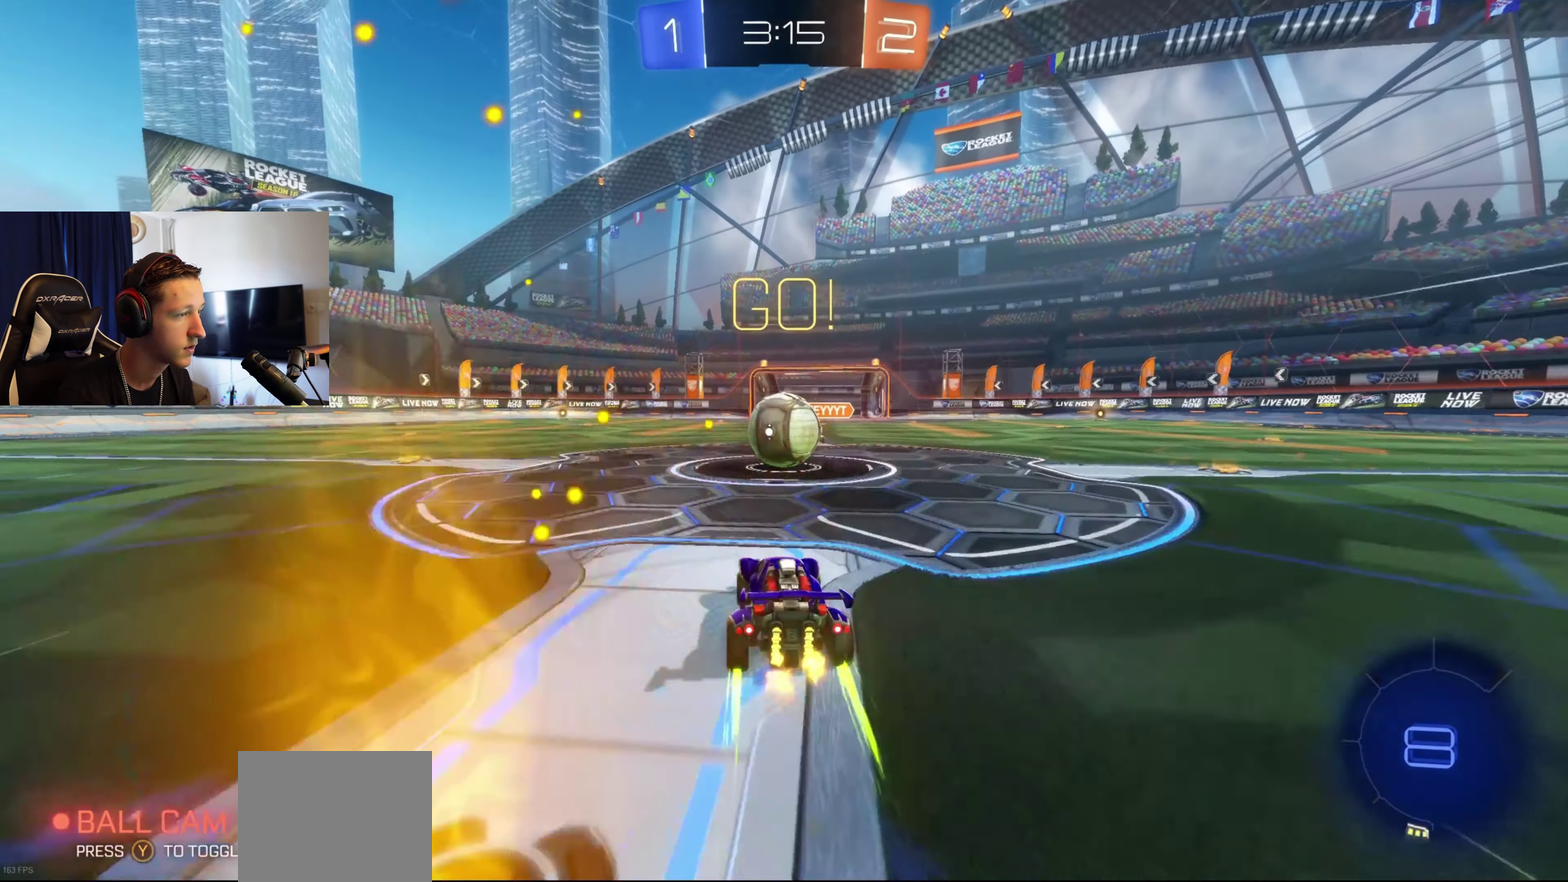
{"buttons": ["A", "L1", "R2"], "left_stick": "down-left", "right_stick": "center", "events": [[133, "left_stick", "right"], [167, "A", "down"], [233, "A", "up"], [333, "L1", "down"], [333, "left_stick", "up-left"], [367, "A", "down"], [434, "left_stick", "down-left"]]}
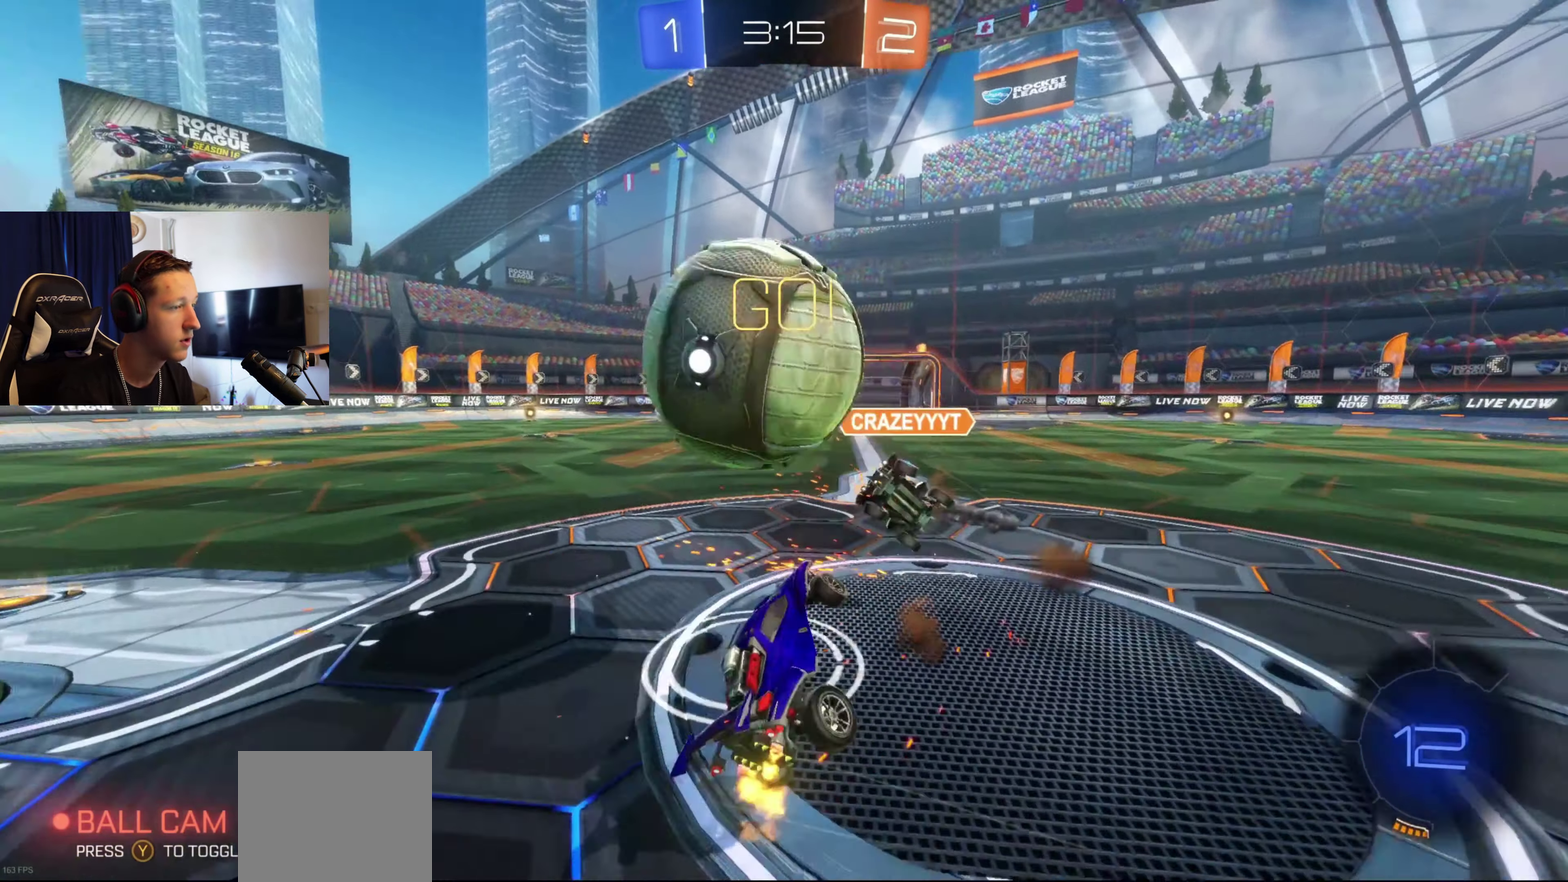
{"buttons": ["L1", "R2"], "left_stick": "up-left", "right_stick": "center", "events": [[67, "A", "up"], [233, "left_stick", "center"], [300, "left_stick", "up-left"], [334, "Y", "down"], [467, "Y", "up"]]}
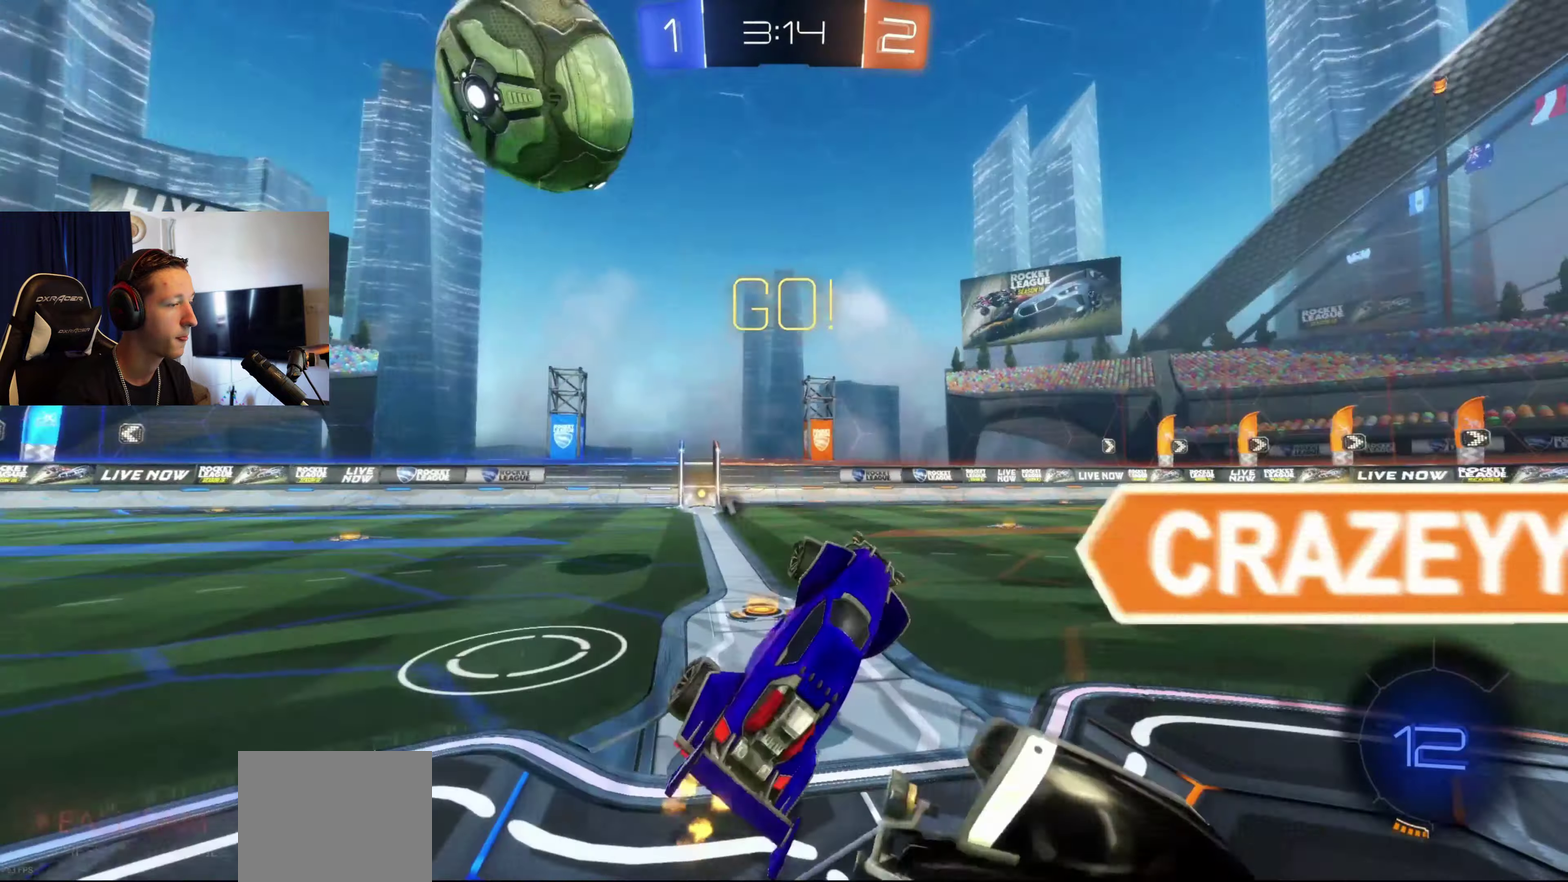
{"buttons": ["R2"], "left_stick": "center", "right_stick": "center", "events": [[34, "L1", "up"], [67, "R2", "up"], [134, "left_stick", "center"], [234, "left_stick", "left"], [434, "R2", "down"], [468, "left_stick", "center"]]}
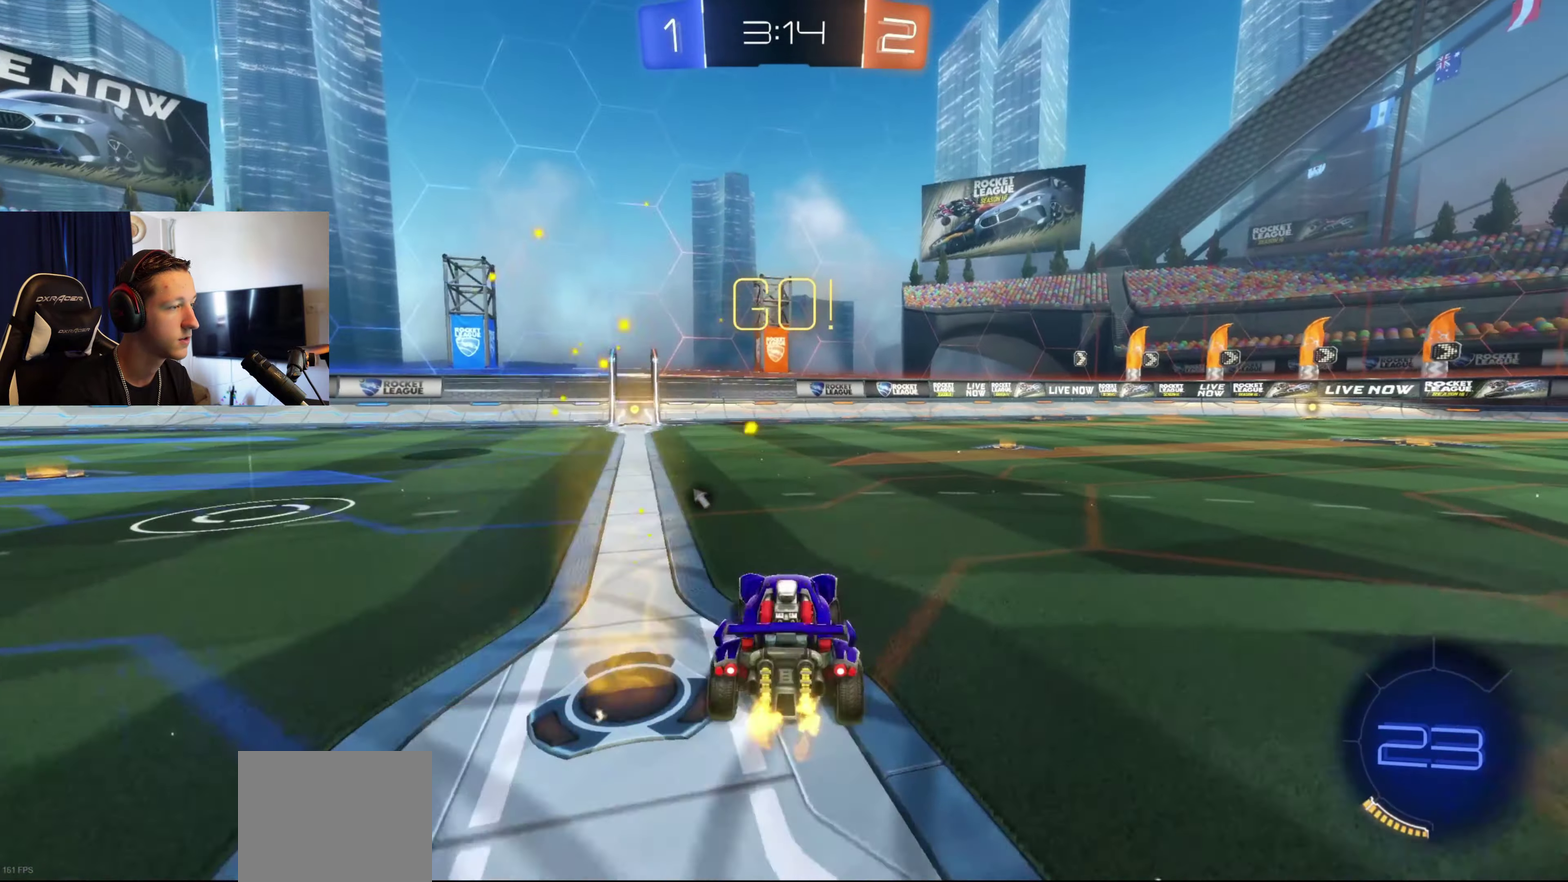
{"buttons": ["B", "L1", "R2"], "left_stick": "down", "right_stick": "center", "events": [[100, "B", "down"], [167, "A", "down"], [200, "left_stick", "up"], [233, "A", "up"], [233, "B", "up"], [233, "L1", "down"], [267, "left_stick", "up-left"], [300, "A", "down"], [300, "B", "down"], [400, "left_stick", "down"], [434, "A", "up"]]}
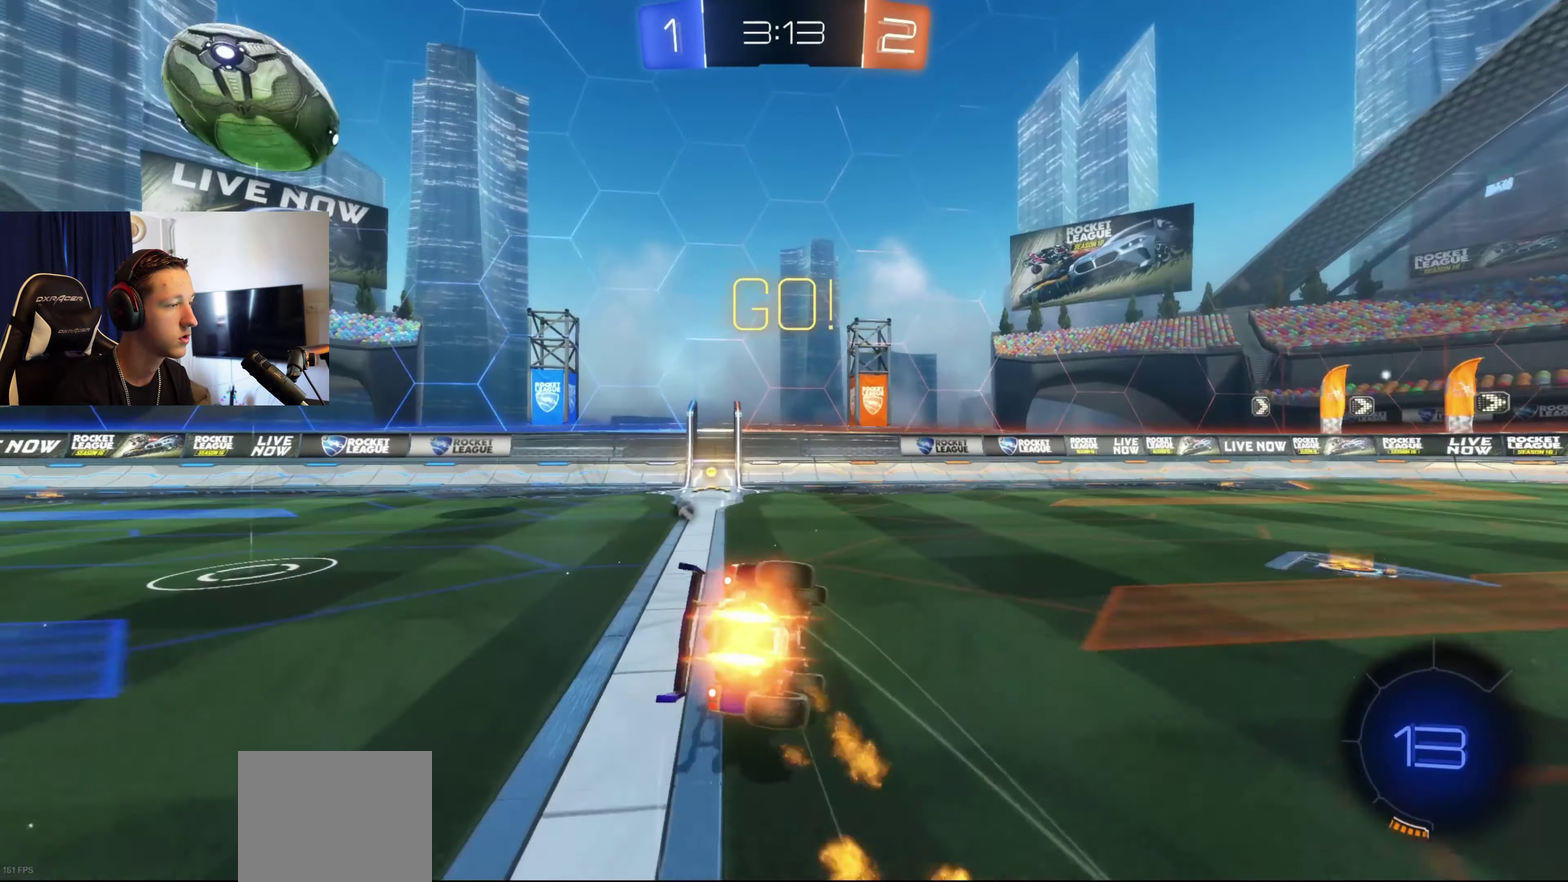
{"buttons": ["B", "R2"], "left_stick": "center", "right_stick": "center", "events": [[34, "left_stick", "down-left"], [468, "L1", "up"], [468, "left_stick", "center"]]}
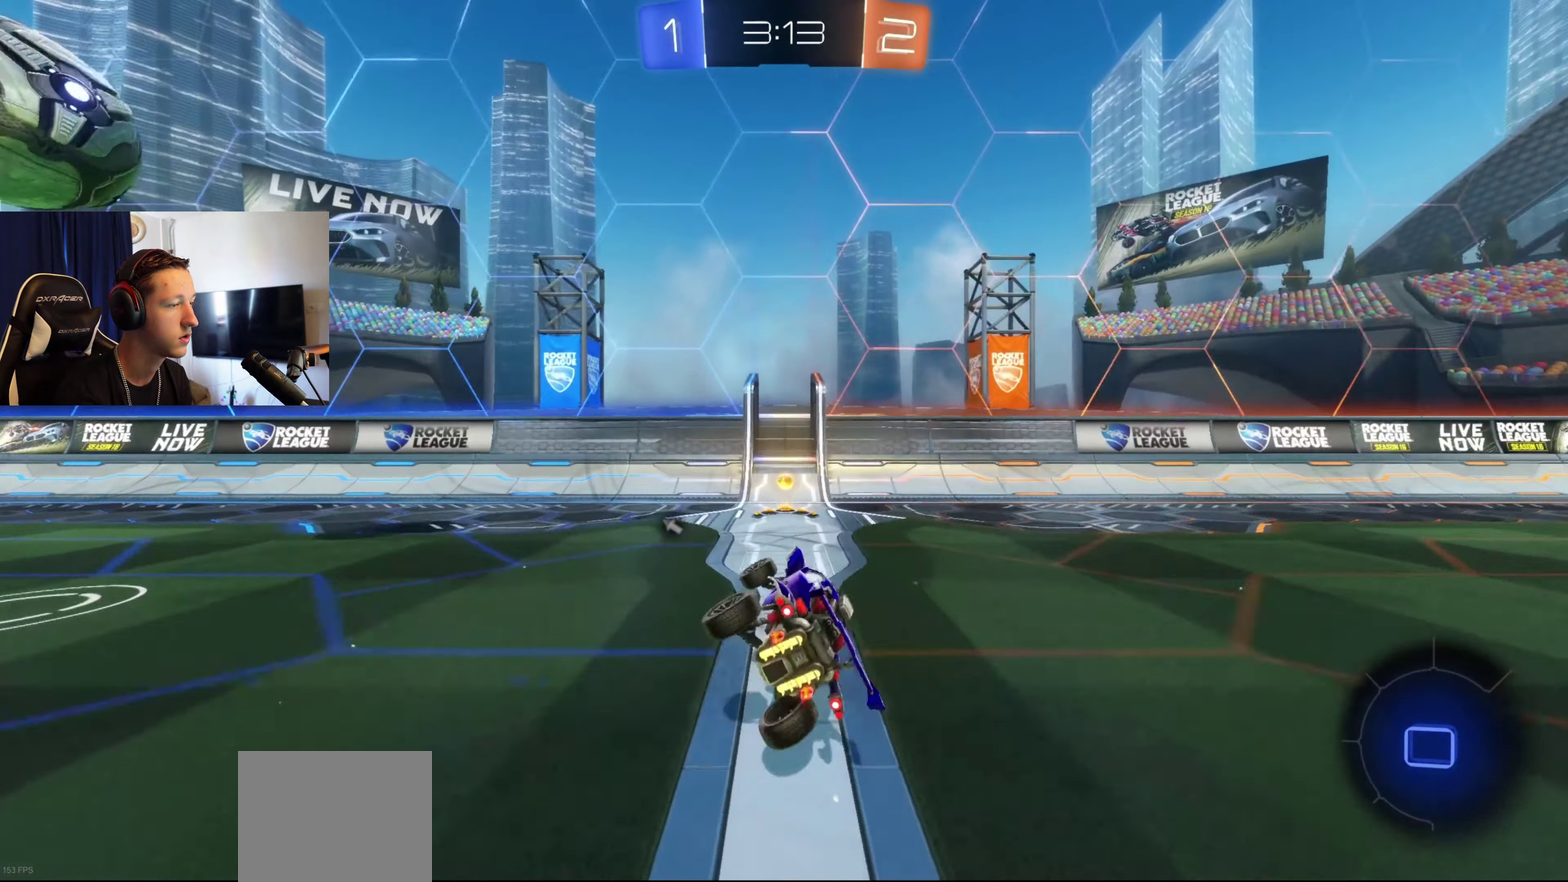
{"buttons": ["R2"], "left_stick": "left", "right_stick": "center", "events": [[33, "B", "up"], [100, "left_stick", "down-right"], [167, "Y", "down"], [200, "left_stick", "down-left"], [267, "Y", "up"], [334, "left_stick", "left"], [367, "X", "down"], [467, "X", "up"]]}
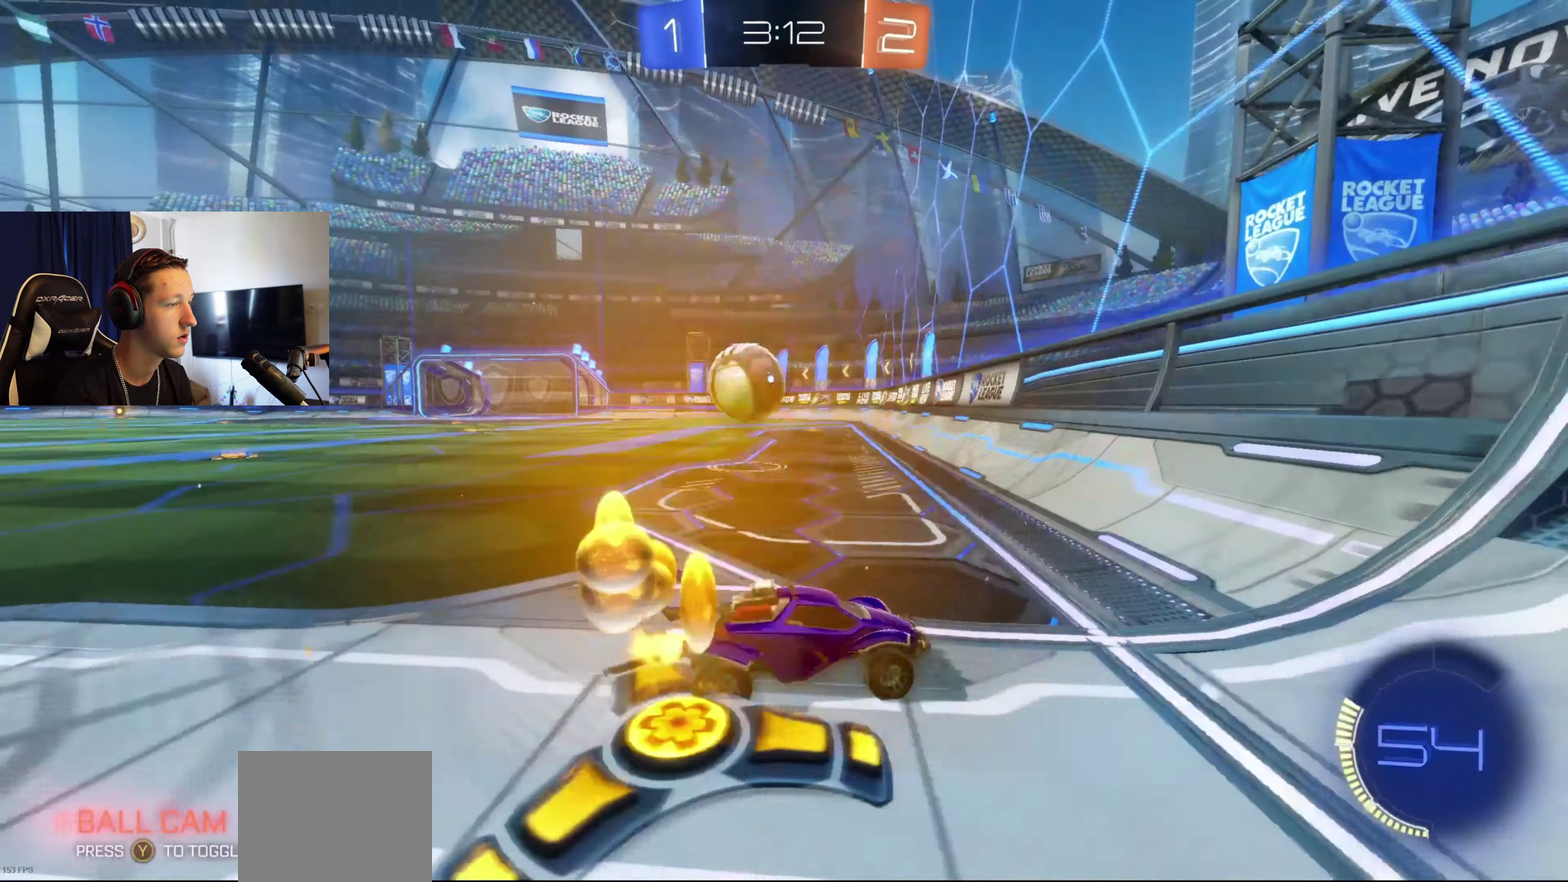
{"buttons": ["R2"], "left_stick": "left", "right_stick": "center", "events": []}
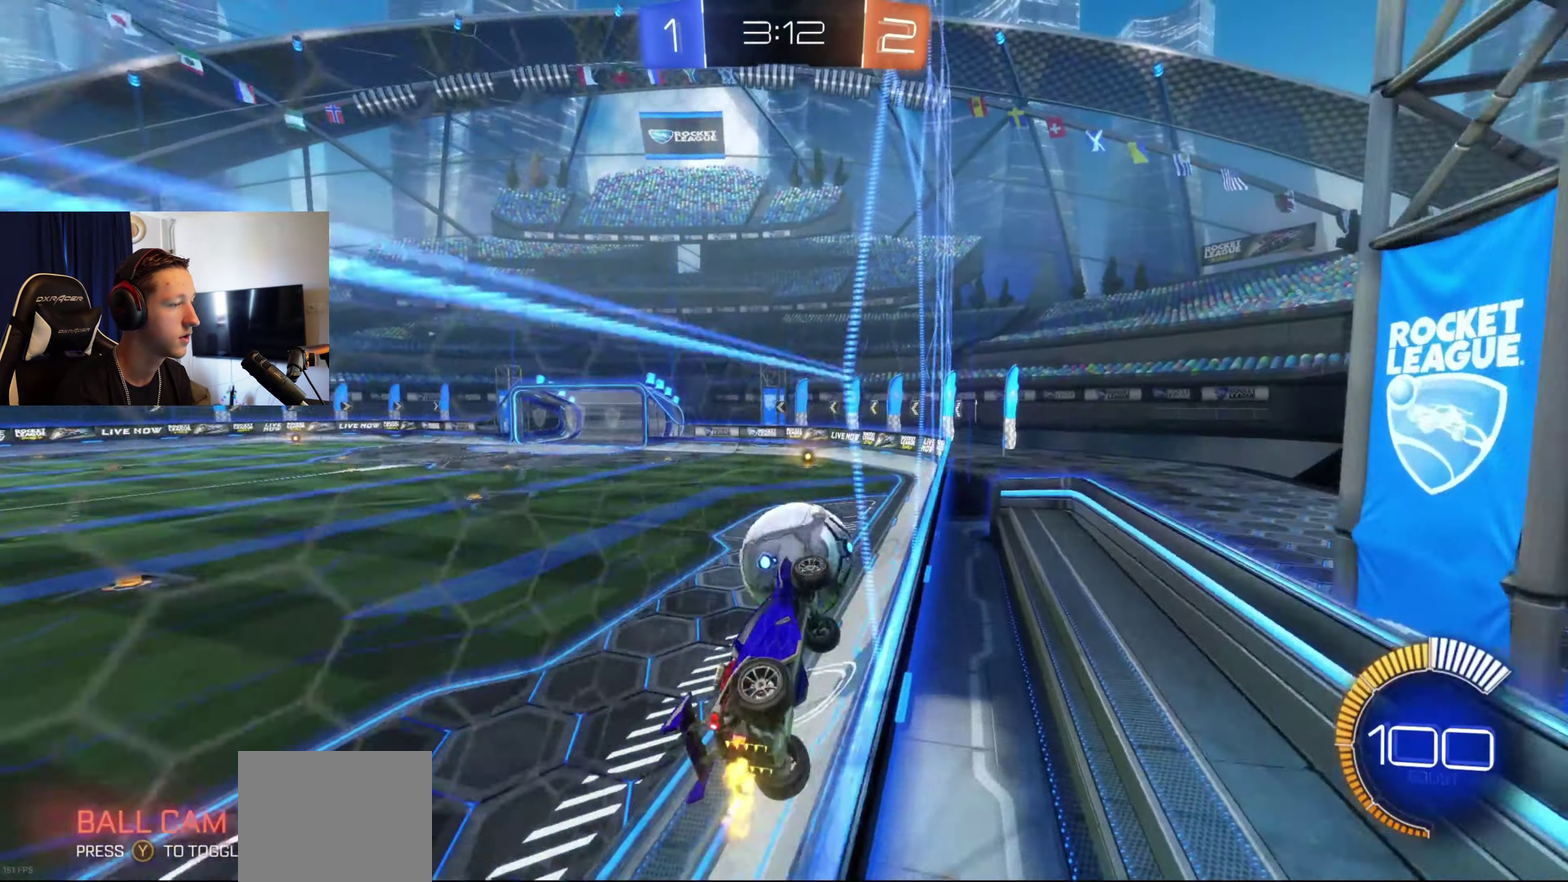
{"buttons": ["R2"], "left_stick": "left", "right_stick": "center", "events": []}
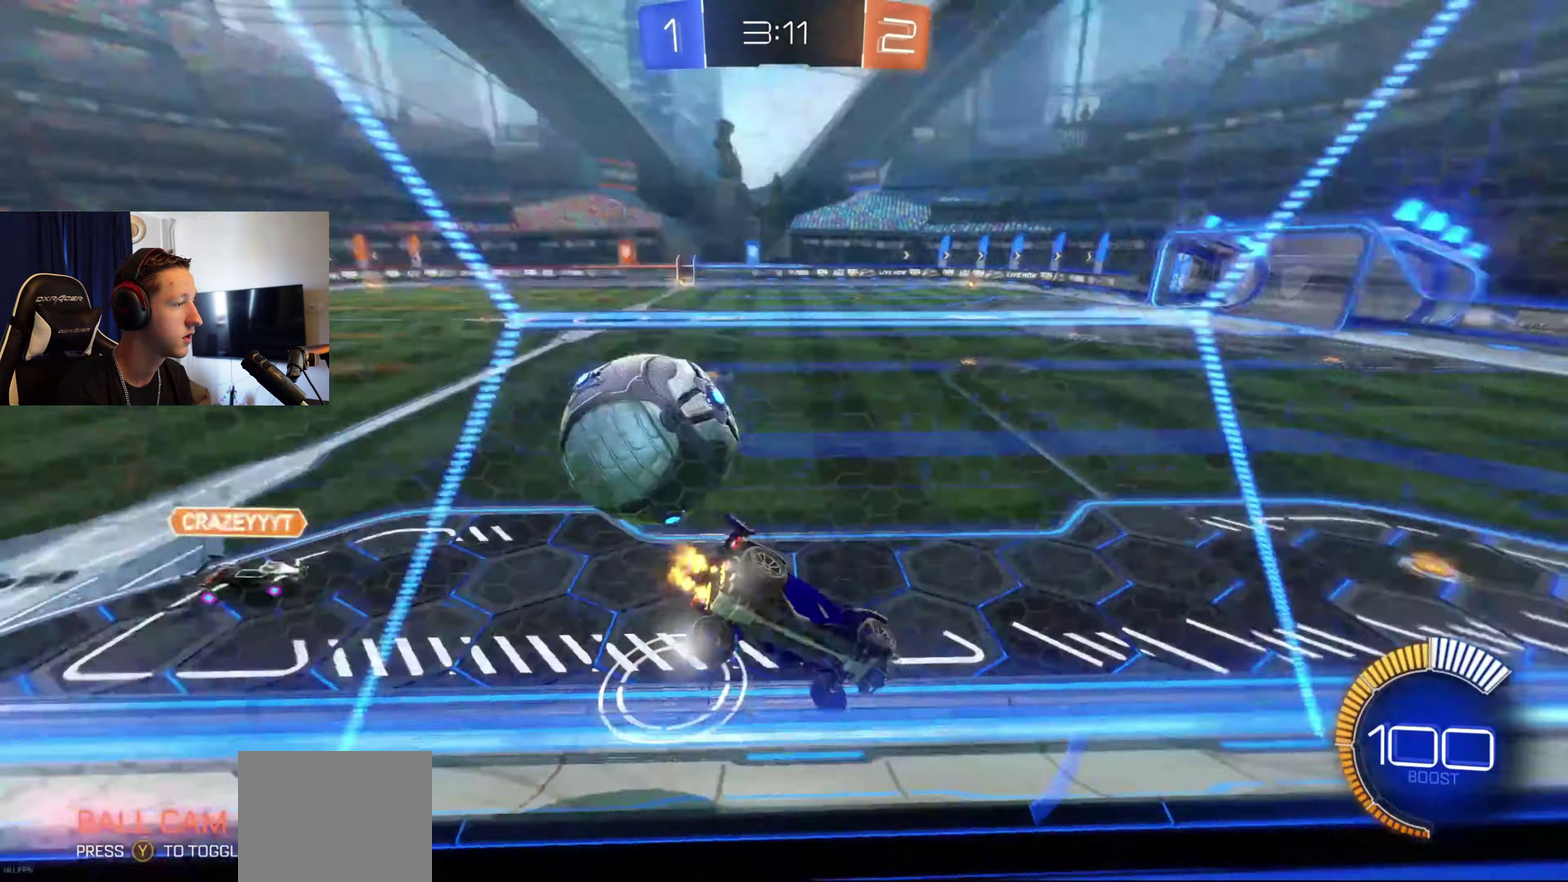
{"buttons": ["R2"], "left_stick": "down-right", "right_stick": "center", "events": [[134, "X", "down"], [234, "X", "up"], [401, "left_stick", "down-right"]]}
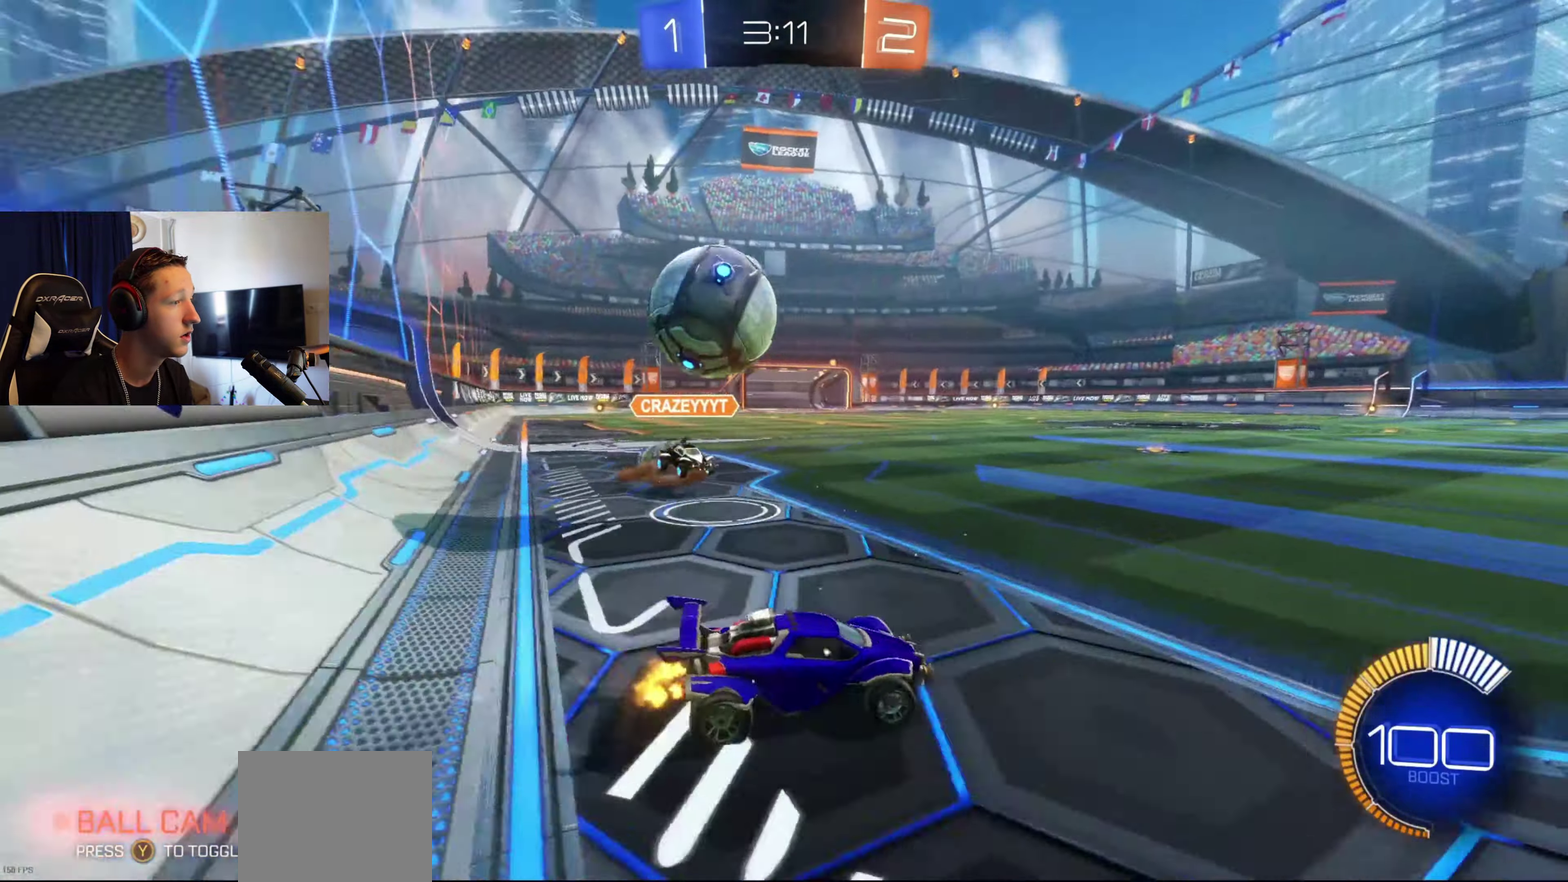
{"buttons": ["B", "Y", "R2"], "left_stick": "center", "right_stick": "center", "events": [[467, "Y", "down"], [500, "B", "down"], [500, "left_stick", "center"]]}
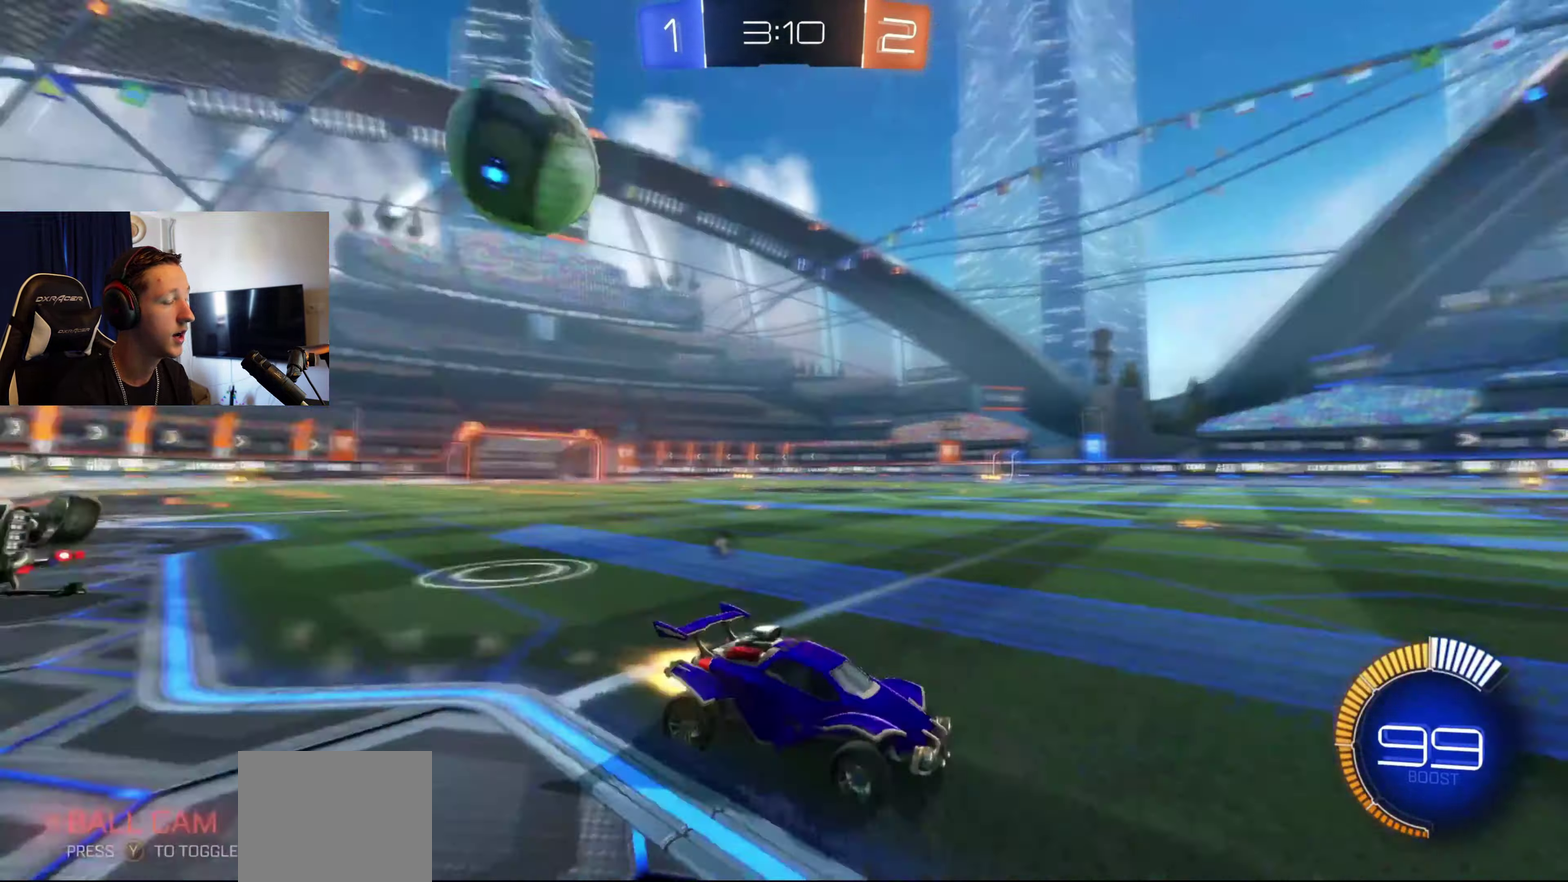
{"buttons": ["B", "R2"], "left_stick": "right", "right_stick": "center", "events": [[134, "B", "up"], [134, "Y", "up"], [367, "B", "down"], [367, "left_stick", "right"]]}
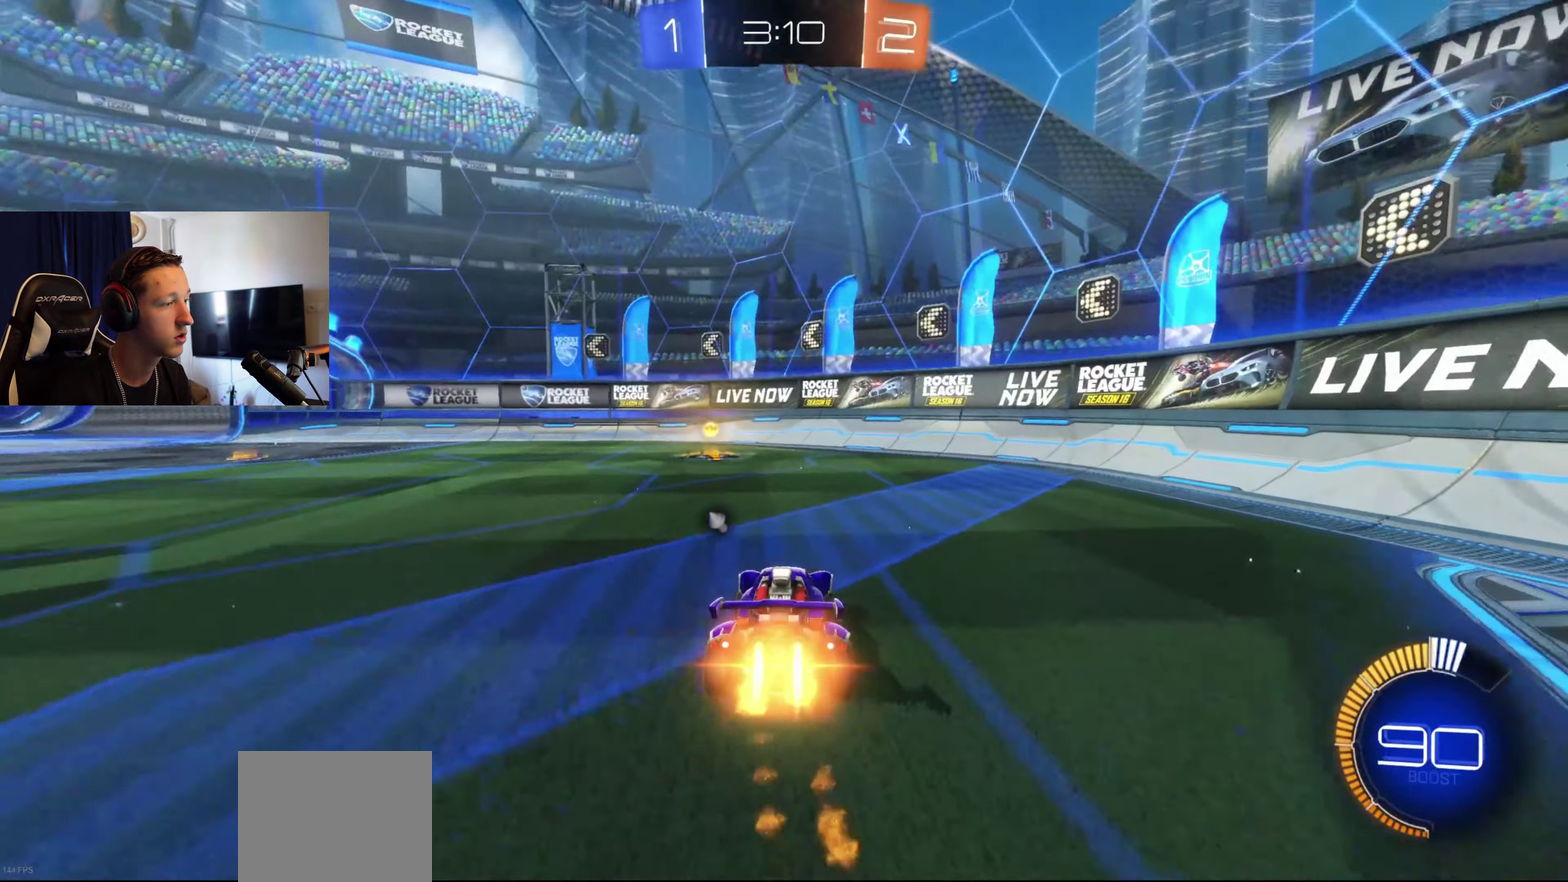
{"buttons": ["X", "R2"], "left_stick": "left", "right_stick": "center", "events": [[67, "left_stick", "left"], [167, "Y", "down"], [200, "left_stick", "center"], [267, "Y", "up"], [334, "B", "up"], [367, "left_stick", "left"], [467, "X", "down"]]}
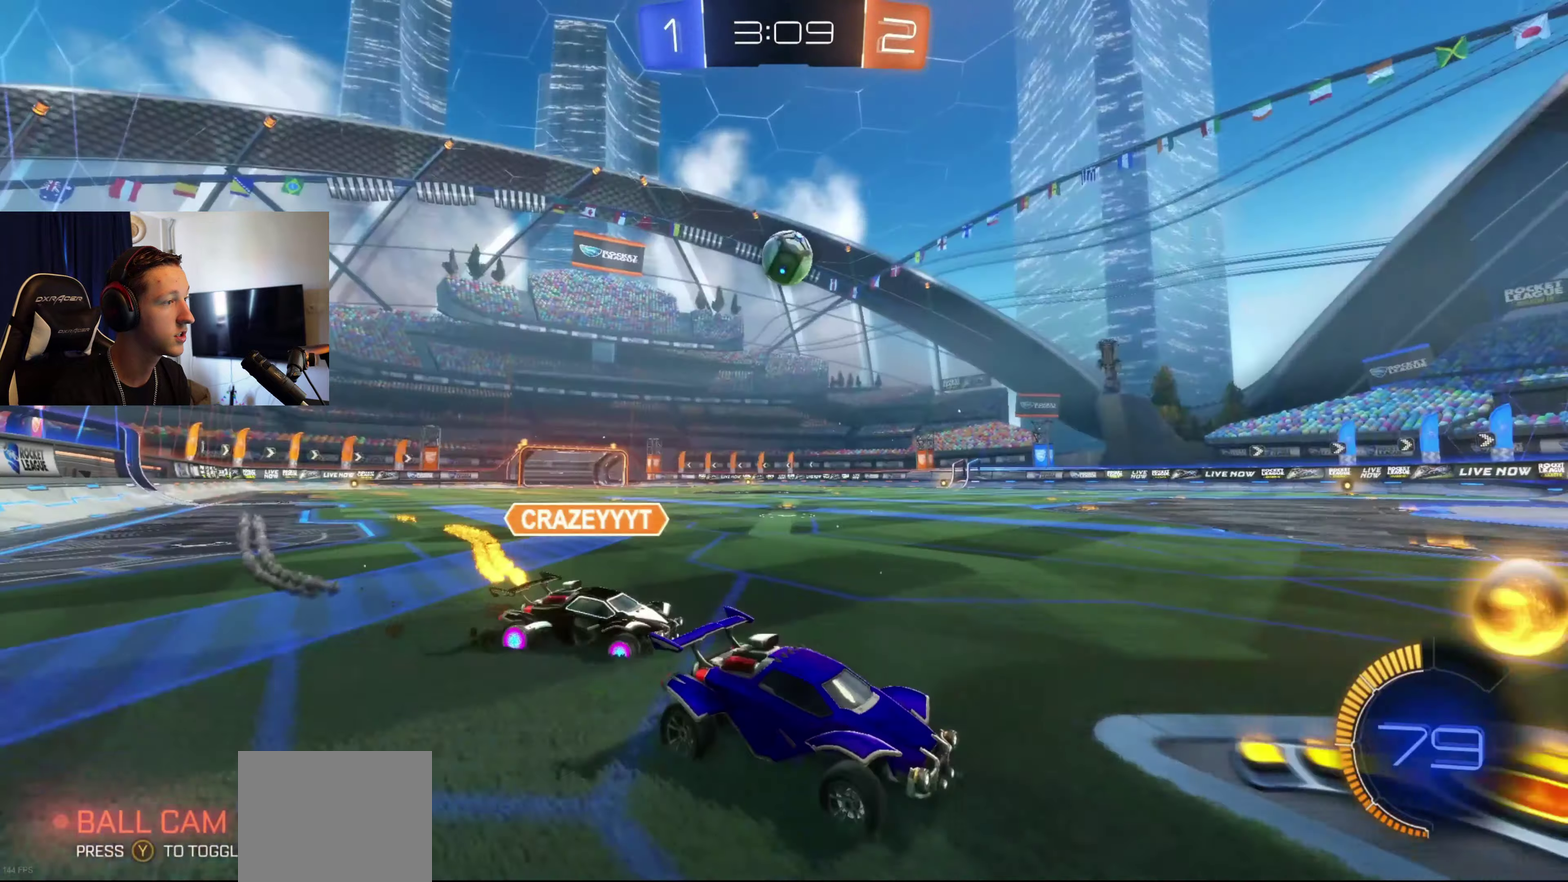
{"buttons": [], "left_stick": "left", "right_stick": "center", "events": [[101, "X", "up"], [201, "left_stick", "center"], [401, "R2", "up"], [401, "left_stick", "left"]]}
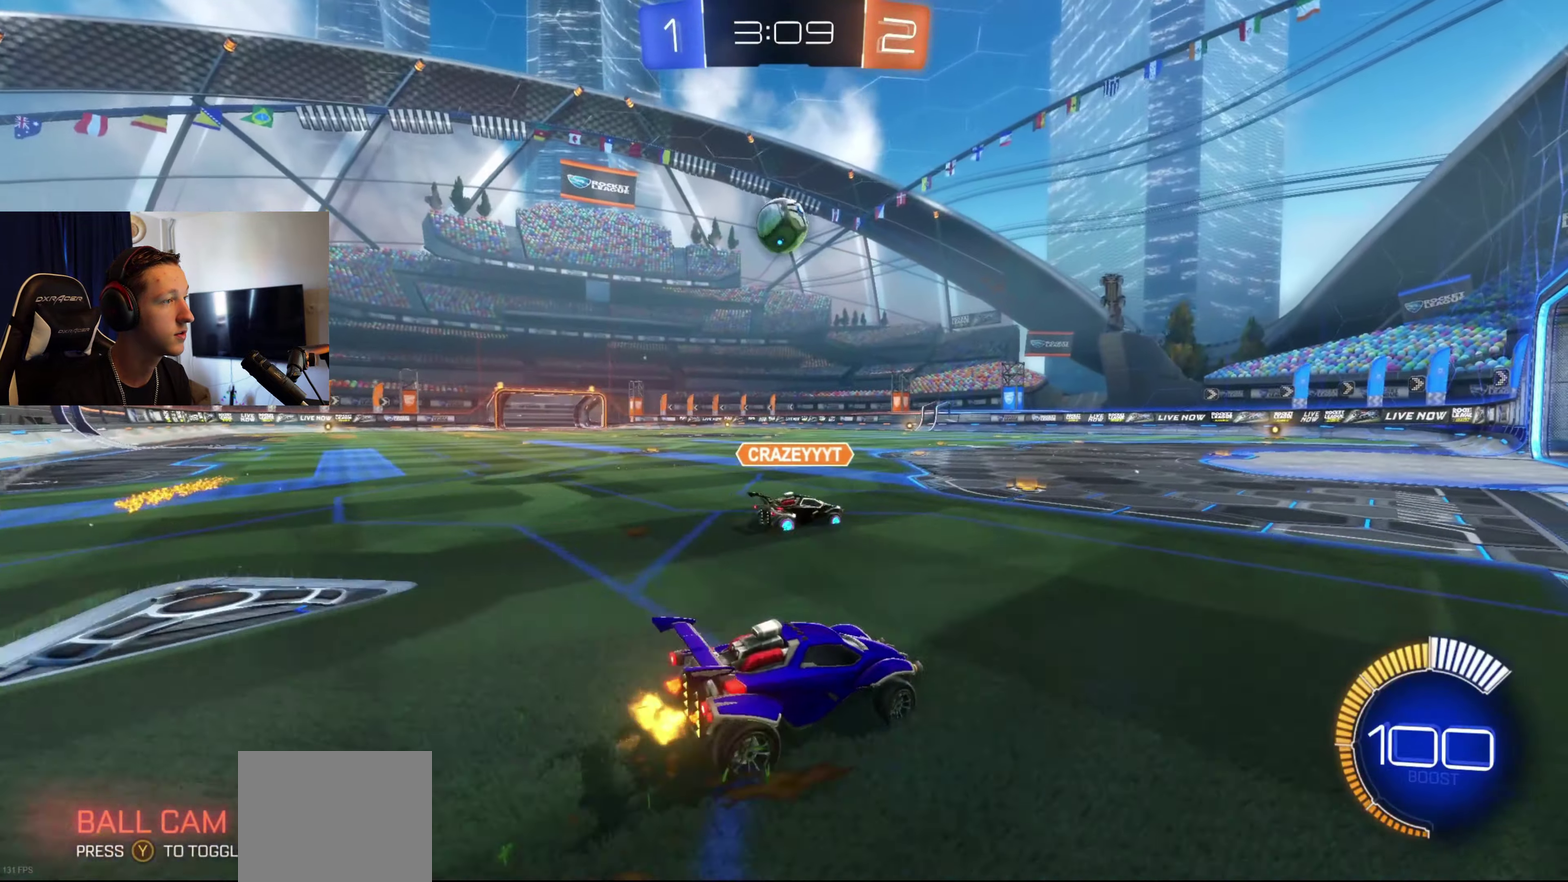
{"buttons": ["B", "R2"], "left_stick": "center", "right_stick": "center", "events": [[33, "R2", "down"], [67, "B", "down"], [167, "left_stick", "center"], [267, "left_stick", "down-right"], [434, "left_stick", "center"]]}
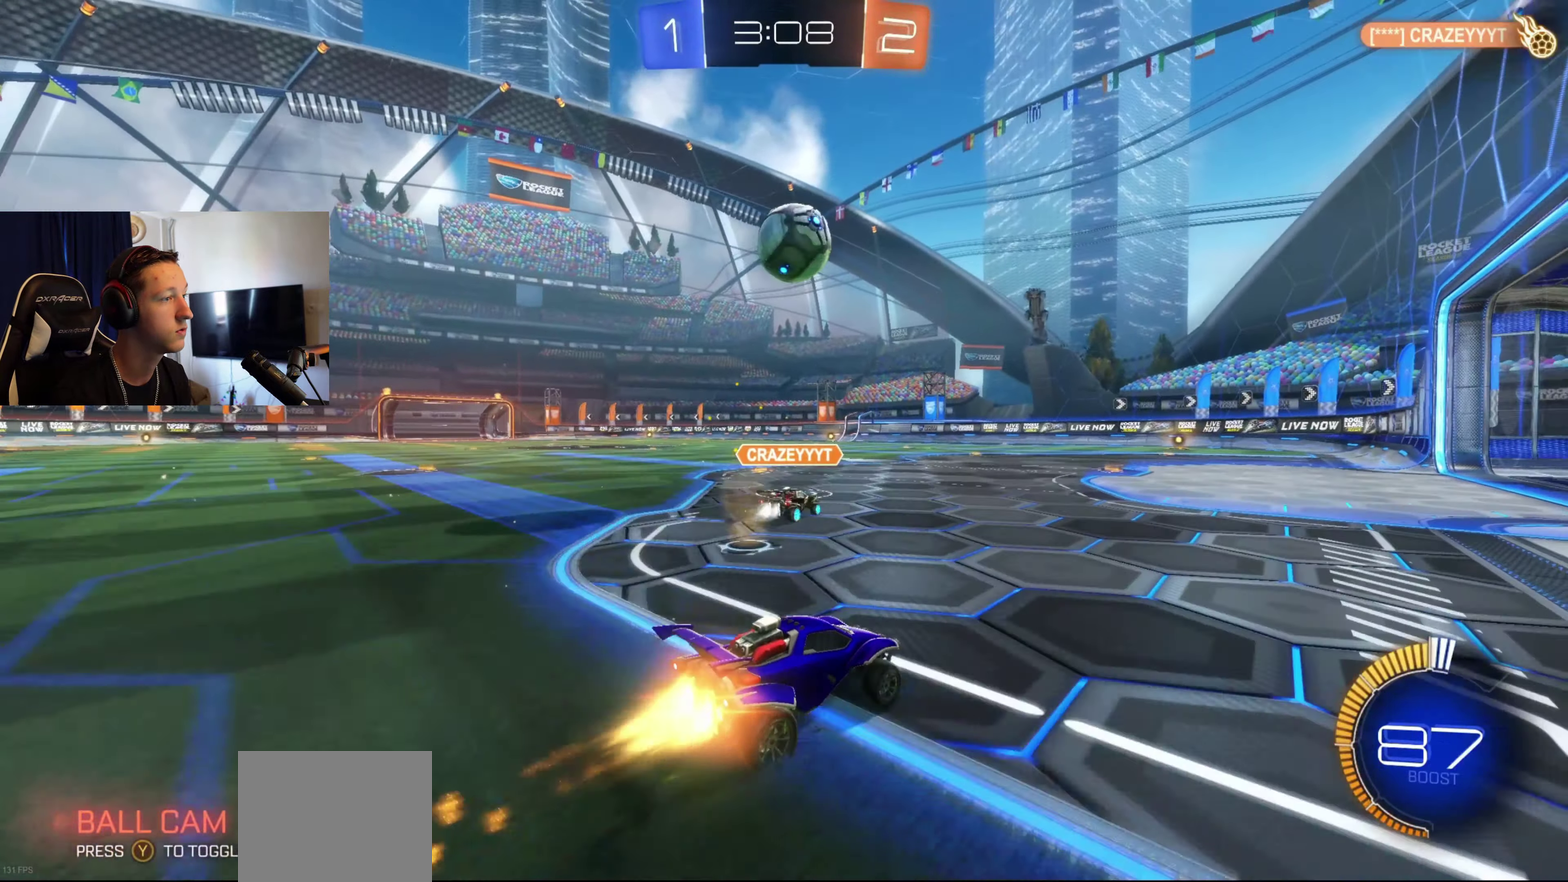
{"buttons": ["A", "B", "R2"], "left_stick": "center", "right_stick": "center", "events": [[167, "A", "down"], [167, "left_stick", "down-left"], [267, "left_stick", "center"], [334, "A", "up"], [434, "A", "down"]]}
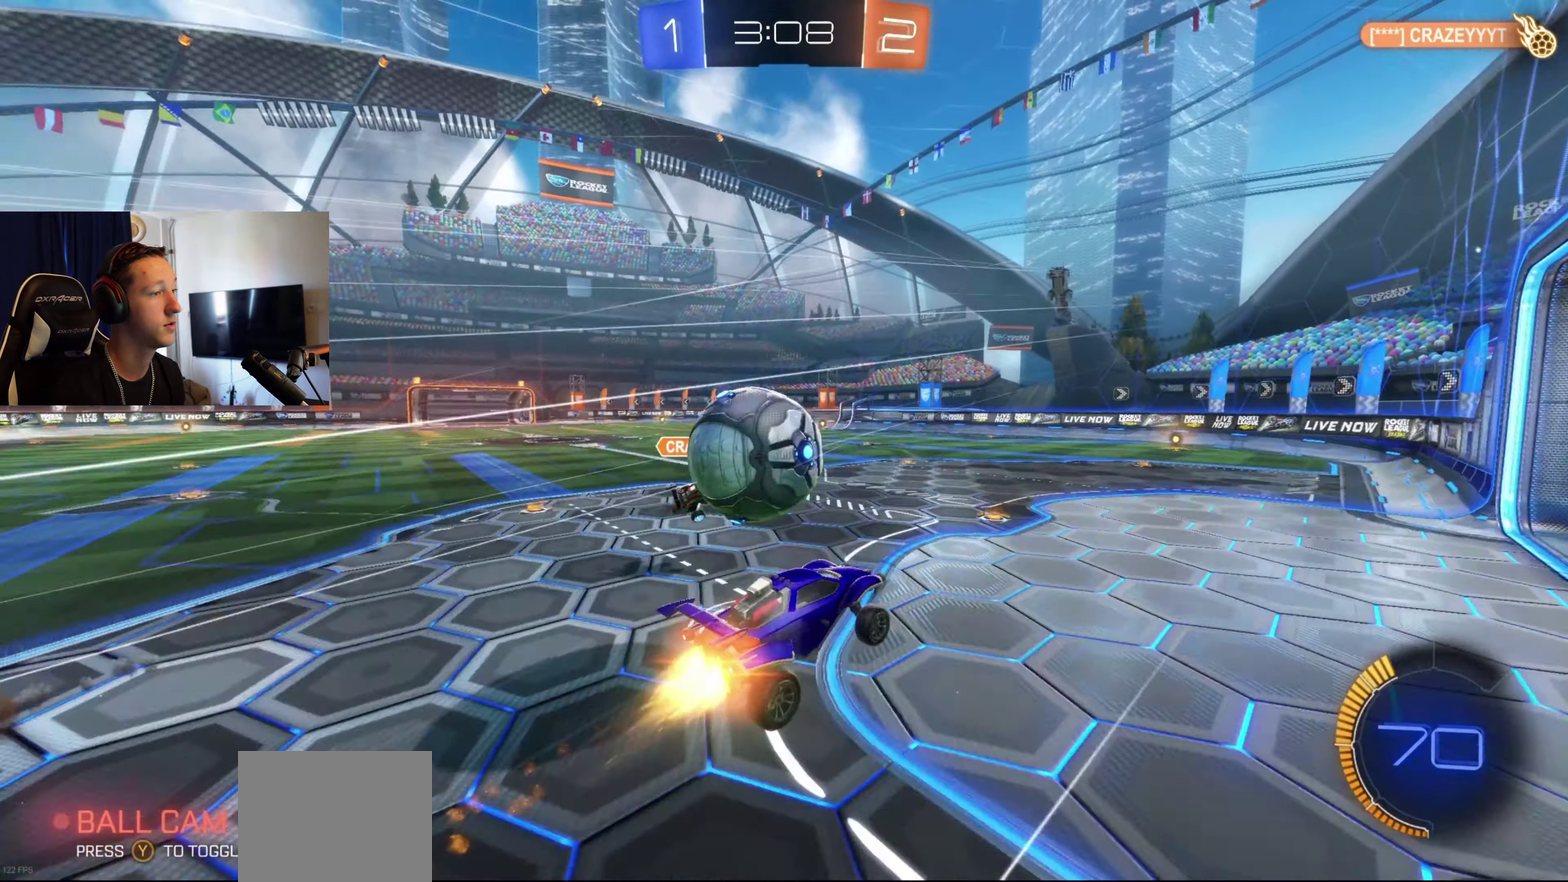
{"buttons": [], "left_stick": "down", "right_stick": "center", "events": [[67, "left_stick", "left"], [133, "A", "up"], [167, "B", "up"], [200, "L1", "down"], [200, "R2", "up"], [200, "left_stick", "down-left"], [334, "left_stick", "down"], [434, "L1", "up"]]}
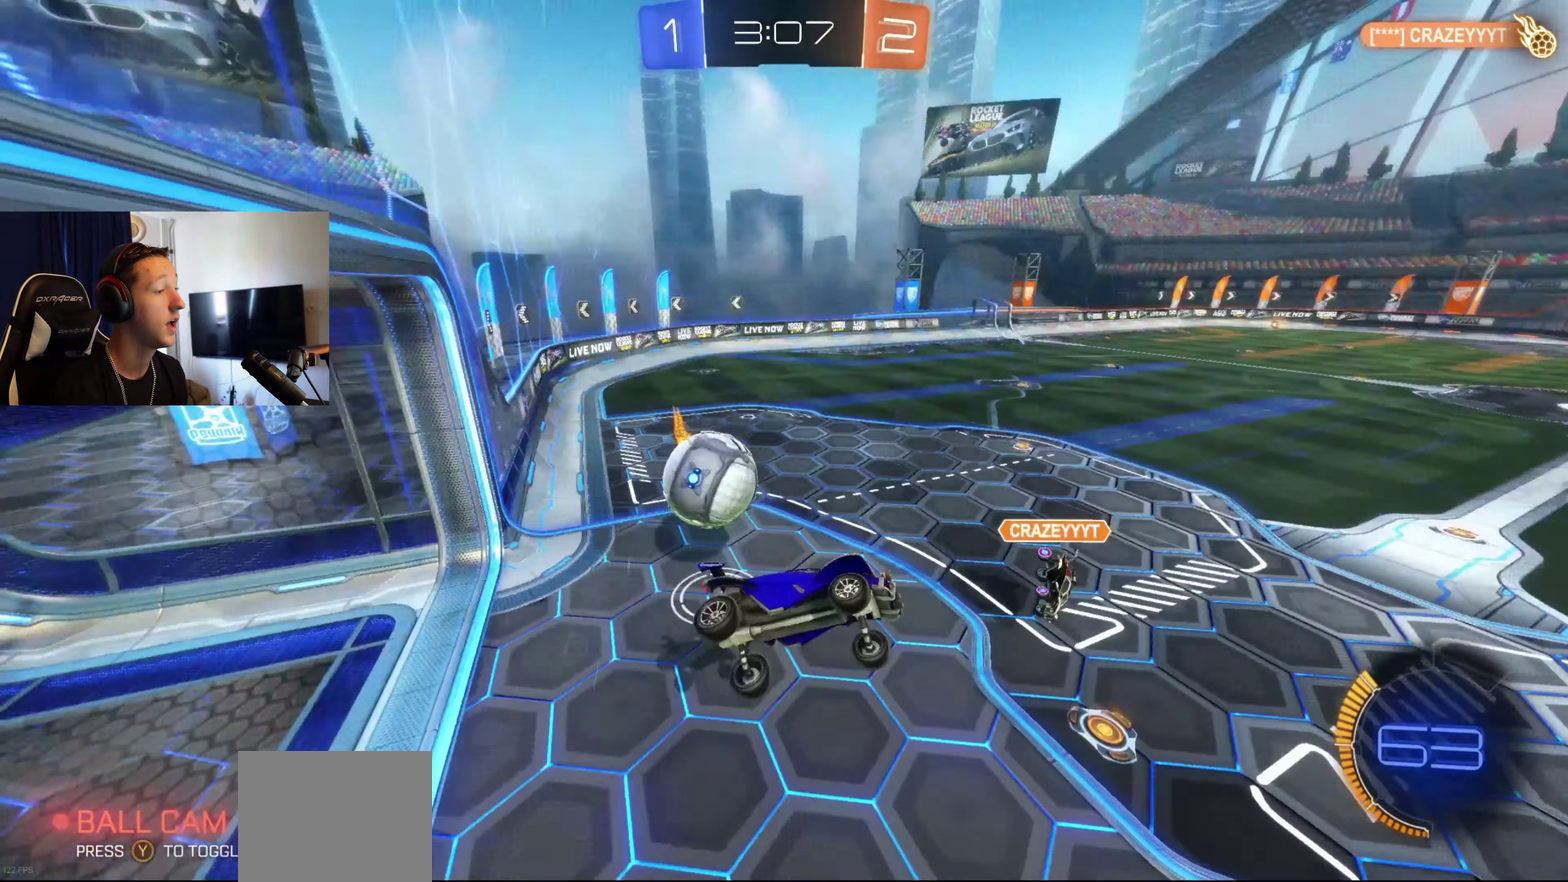
{"buttons": [], "left_stick": "down", "right_stick": "center", "events": [[201, "R1", "down"], [234, "left_stick", "center"], [401, "R1", "up"], [501, "left_stick", "down"]]}
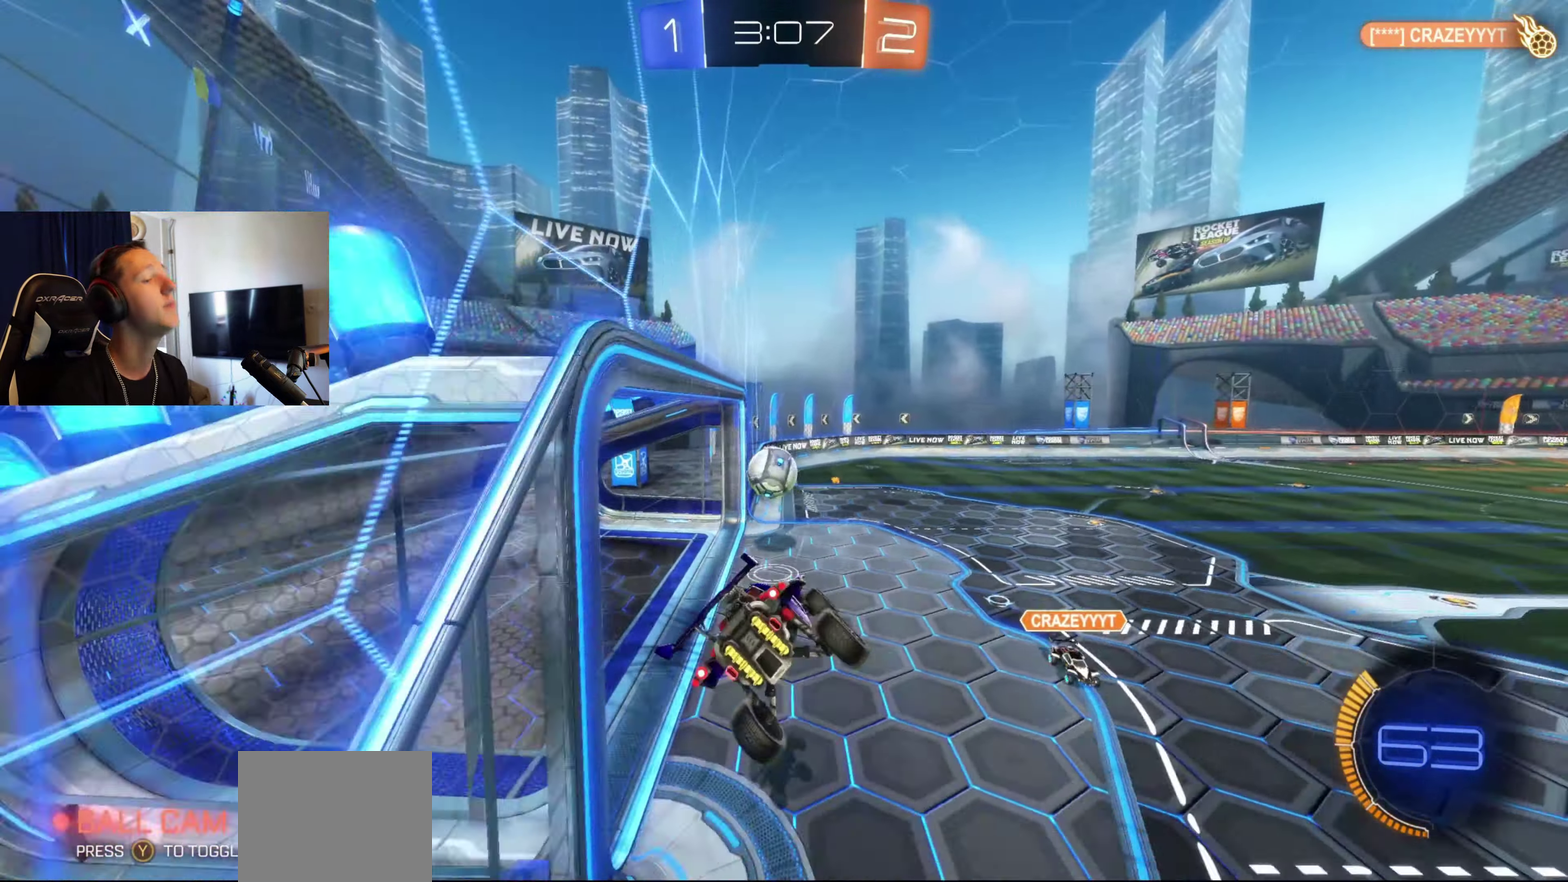
{"buttons": [], "left_stick": "up-left", "right_stick": "center", "events": [[200, "R1", "down"], [267, "left_stick", "center"], [400, "R1", "up"], [500, "left_stick", "up-left"]]}
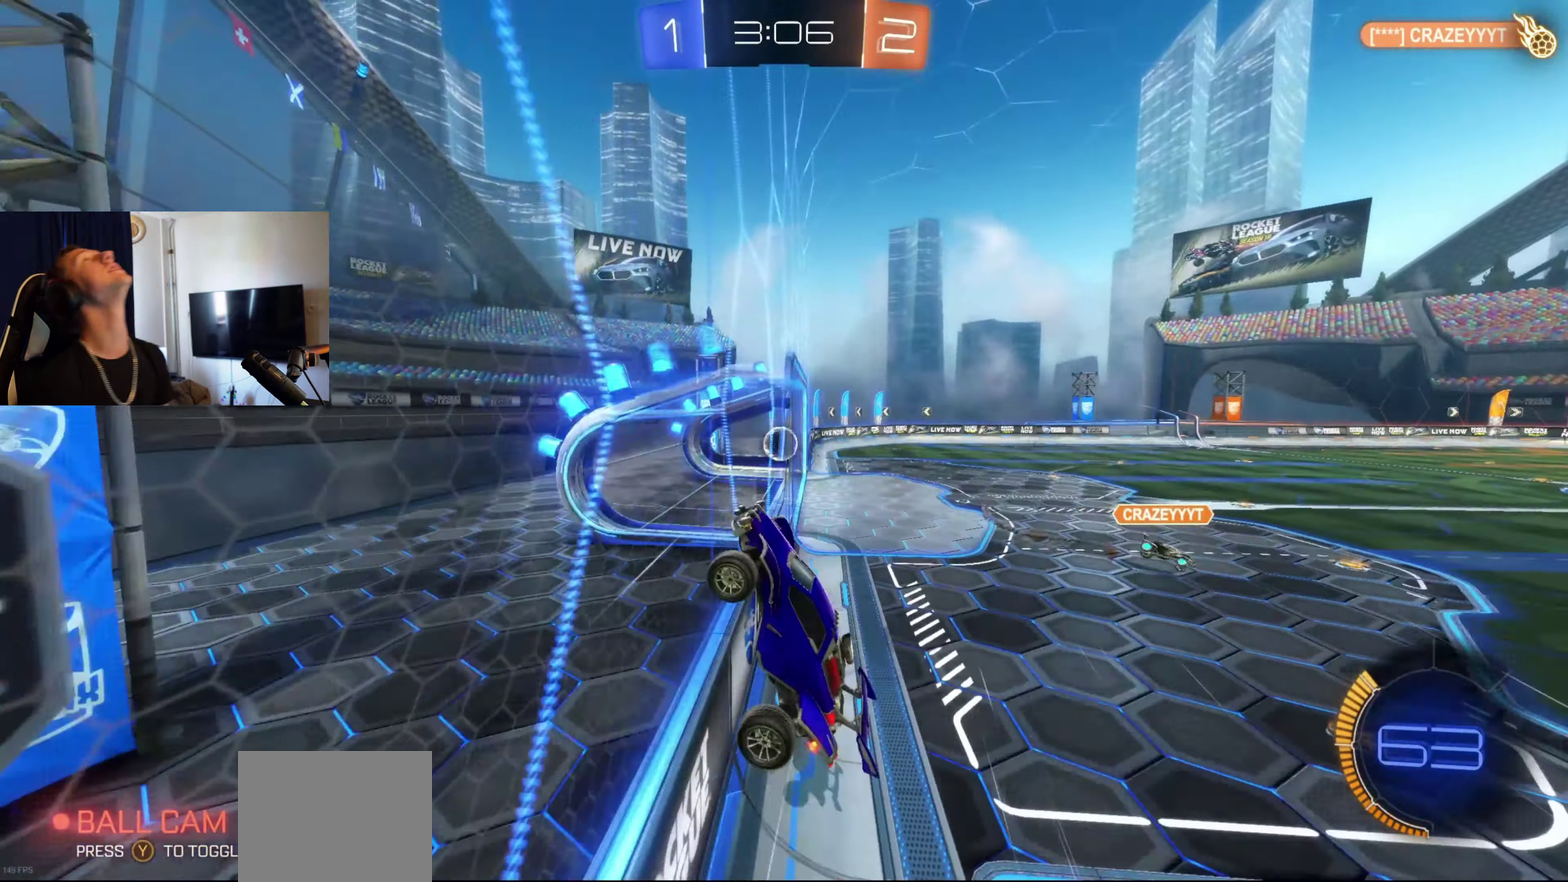
{"buttons": [], "left_stick": "center", "right_stick": "center", "events": [[134, "left_stick", "center"]]}